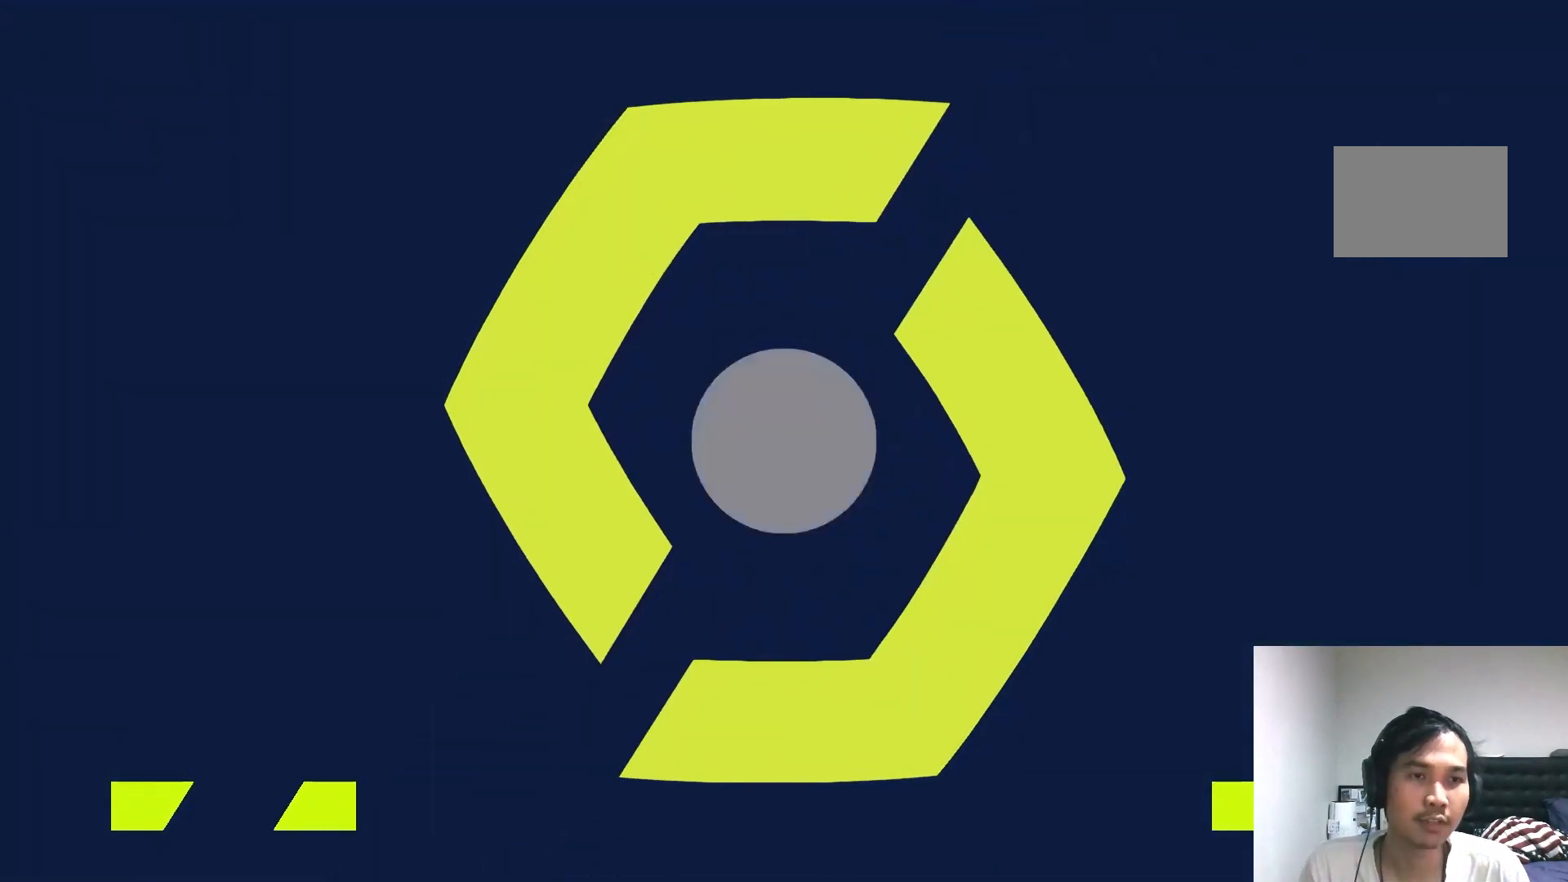
Gameplay with a controller (Xbox layout); each line is a JSON object with the inputs held at the frame after it. "events" lists button and stick changes between this image and that frame as [ms after this image, input, new state], when the widget could be followed in between. Not read: L3 R1 R3.
{"buttons": [], "left_stick": "center", "right_stick": "center", "events": []}
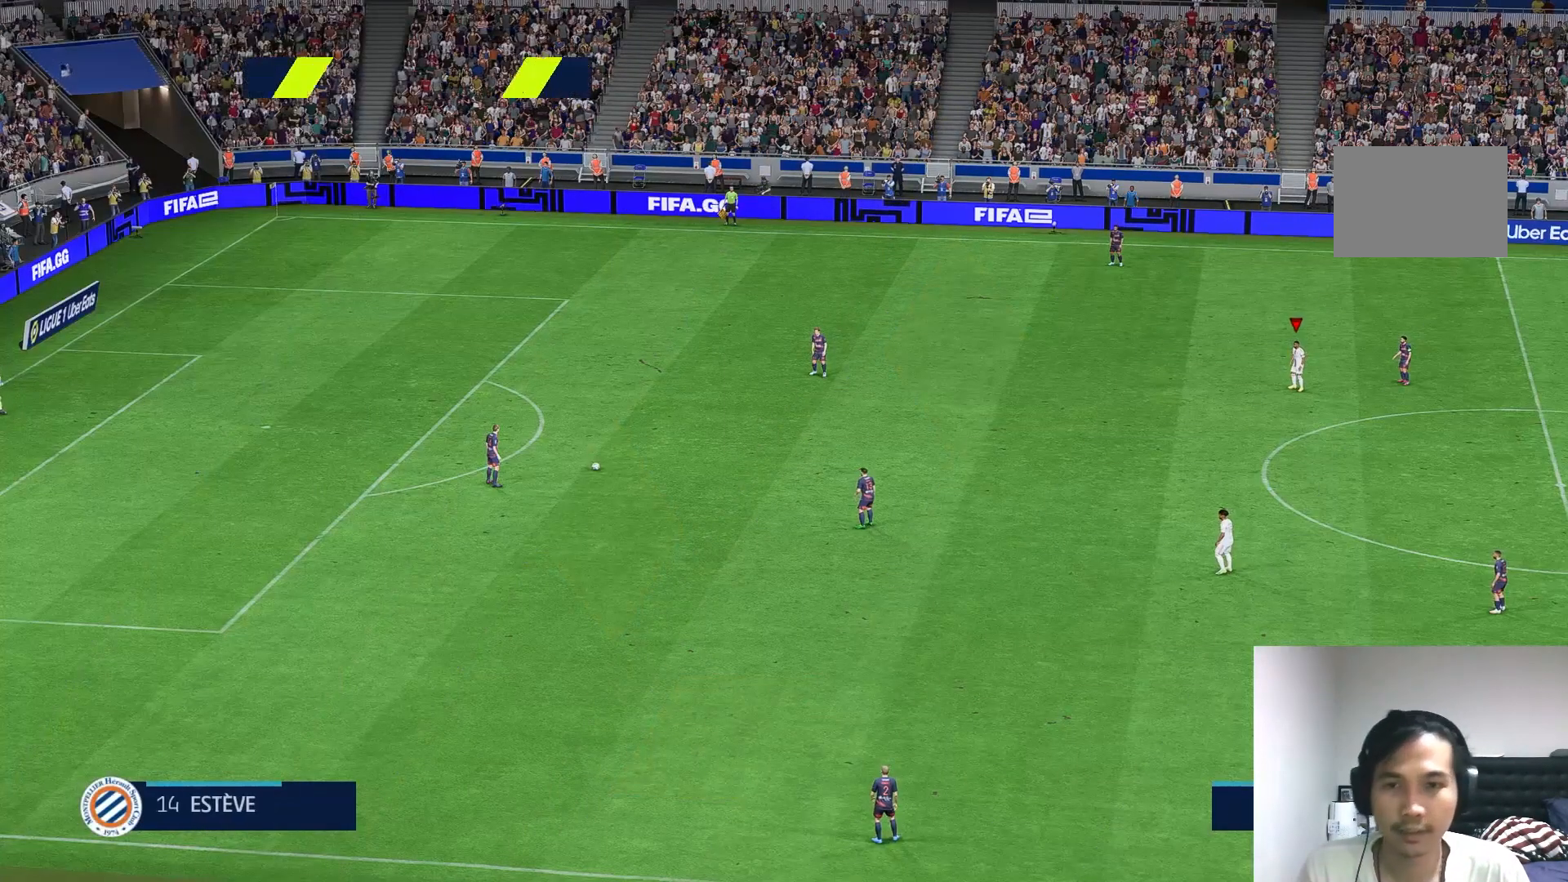
{"buttons": [], "left_stick": "left", "right_stick": "center", "events": [[433, "left_stick", "left"]]}
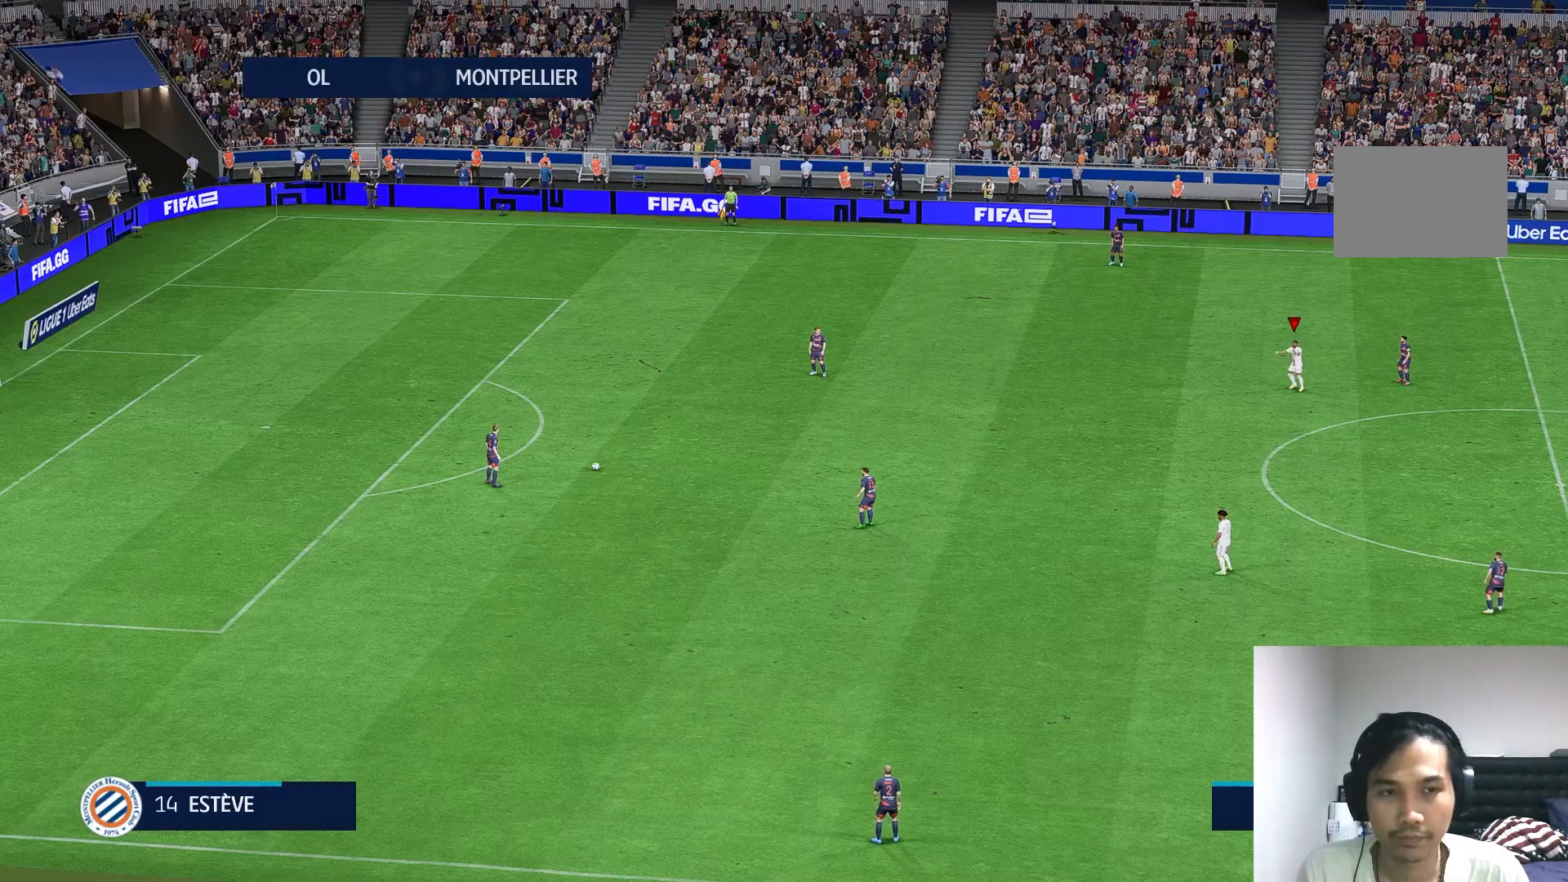
{"buttons": [], "left_stick": "left", "right_stick": "center", "events": []}
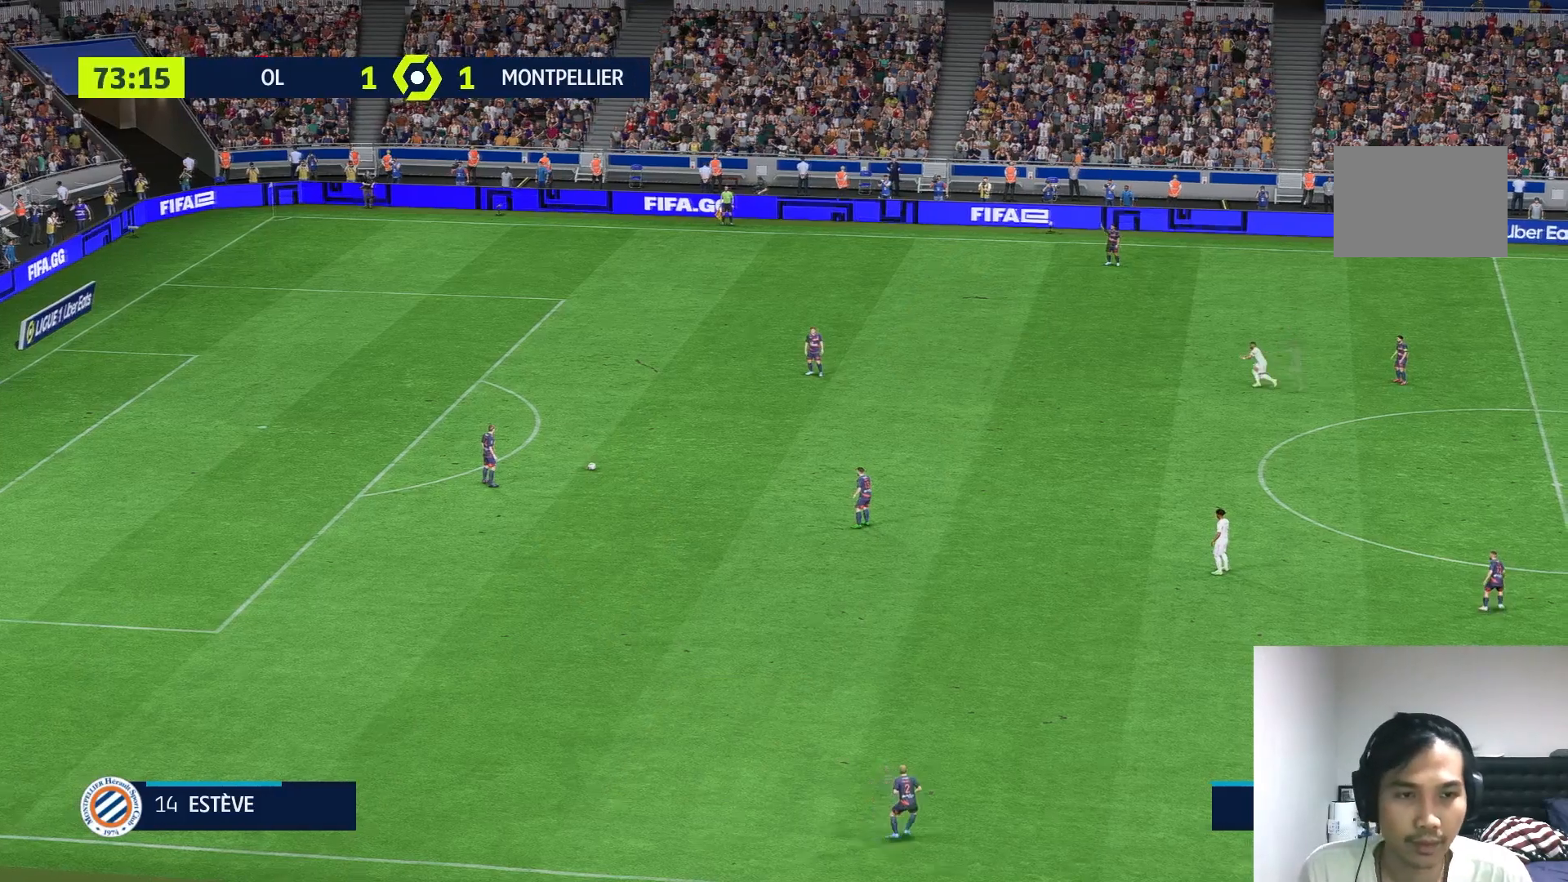
{"buttons": [], "left_stick": "left", "right_stick": "center", "events": []}
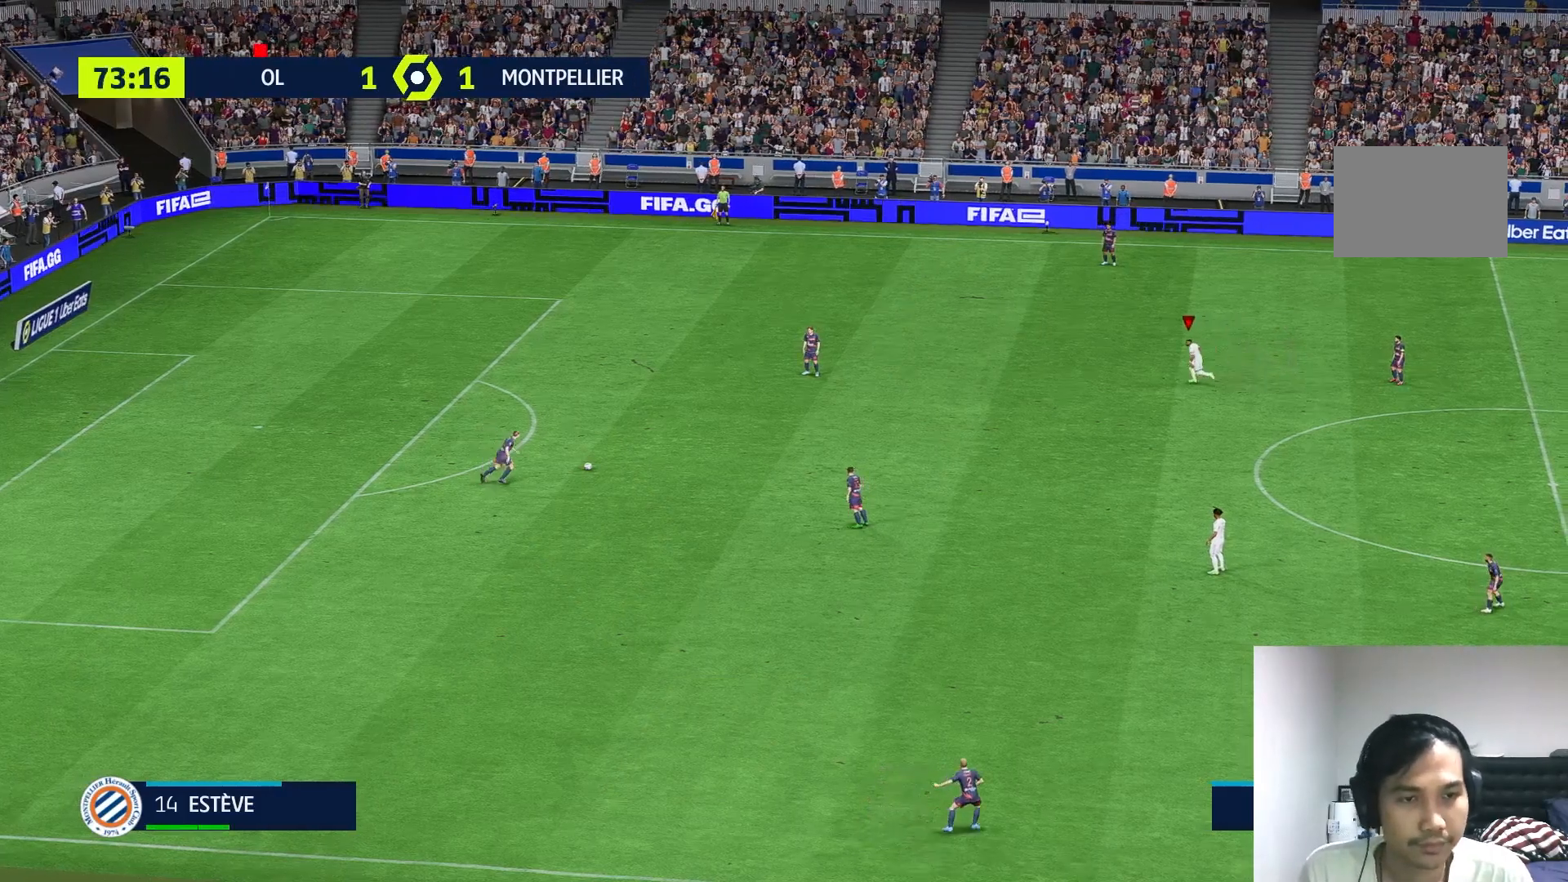
{"buttons": [], "left_stick": "left", "right_stick": "center", "events": []}
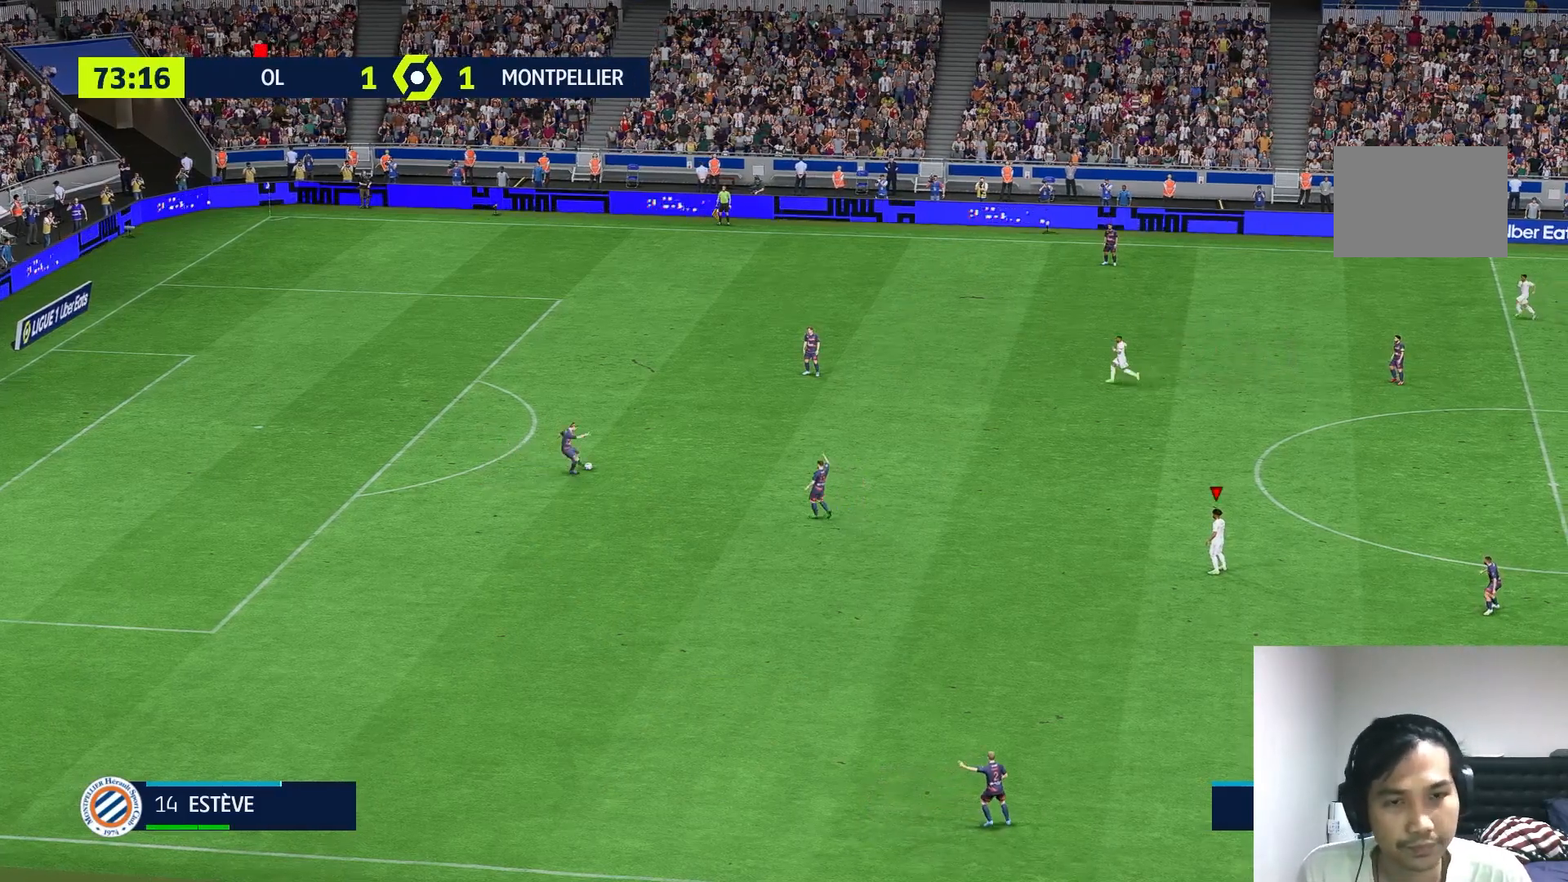
{"buttons": [], "left_stick": "up-left", "right_stick": "center", "events": [[133, "left_stick", "up-left"]]}
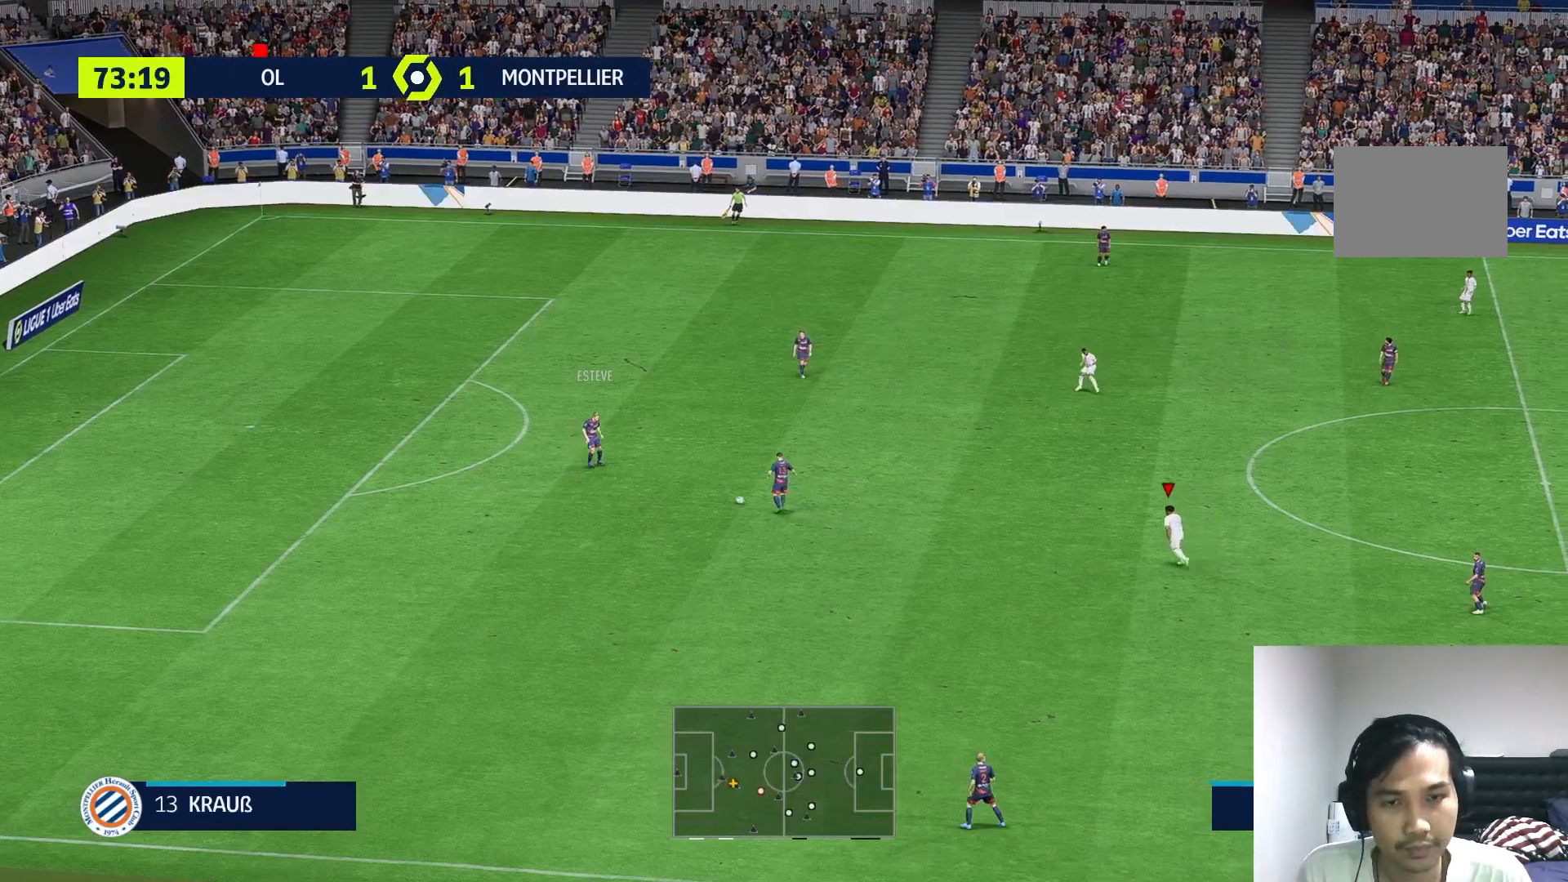
{"buttons": [], "left_stick": "up-left", "right_stick": "center", "events": []}
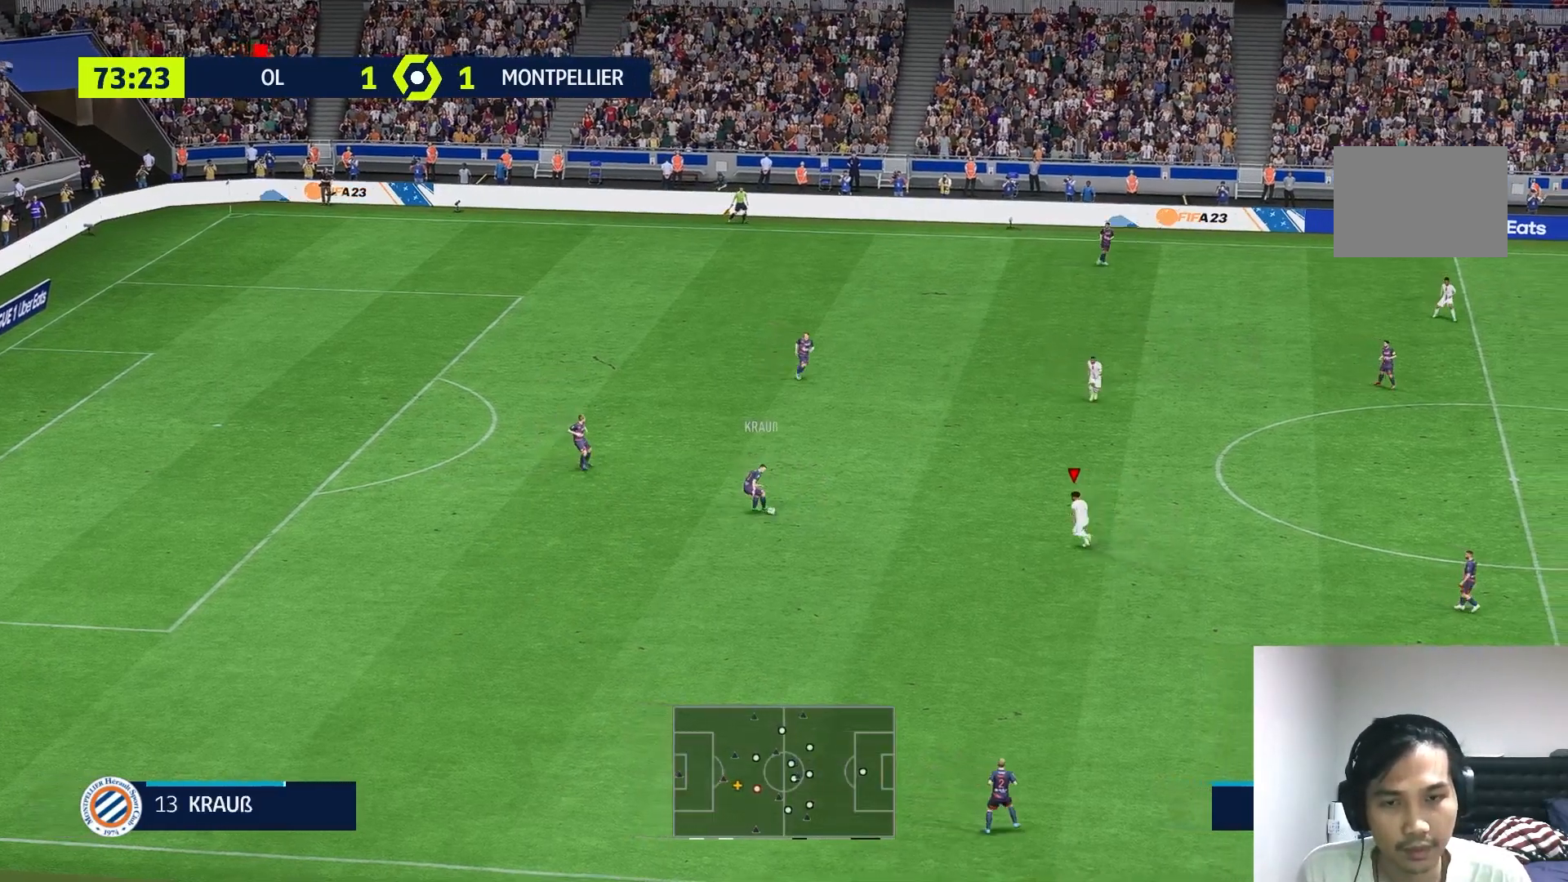
{"buttons": [], "left_stick": "down-left", "right_stick": "center", "events": [[400, "left_stick", "left"], [500, "left_stick", "down-left"]]}
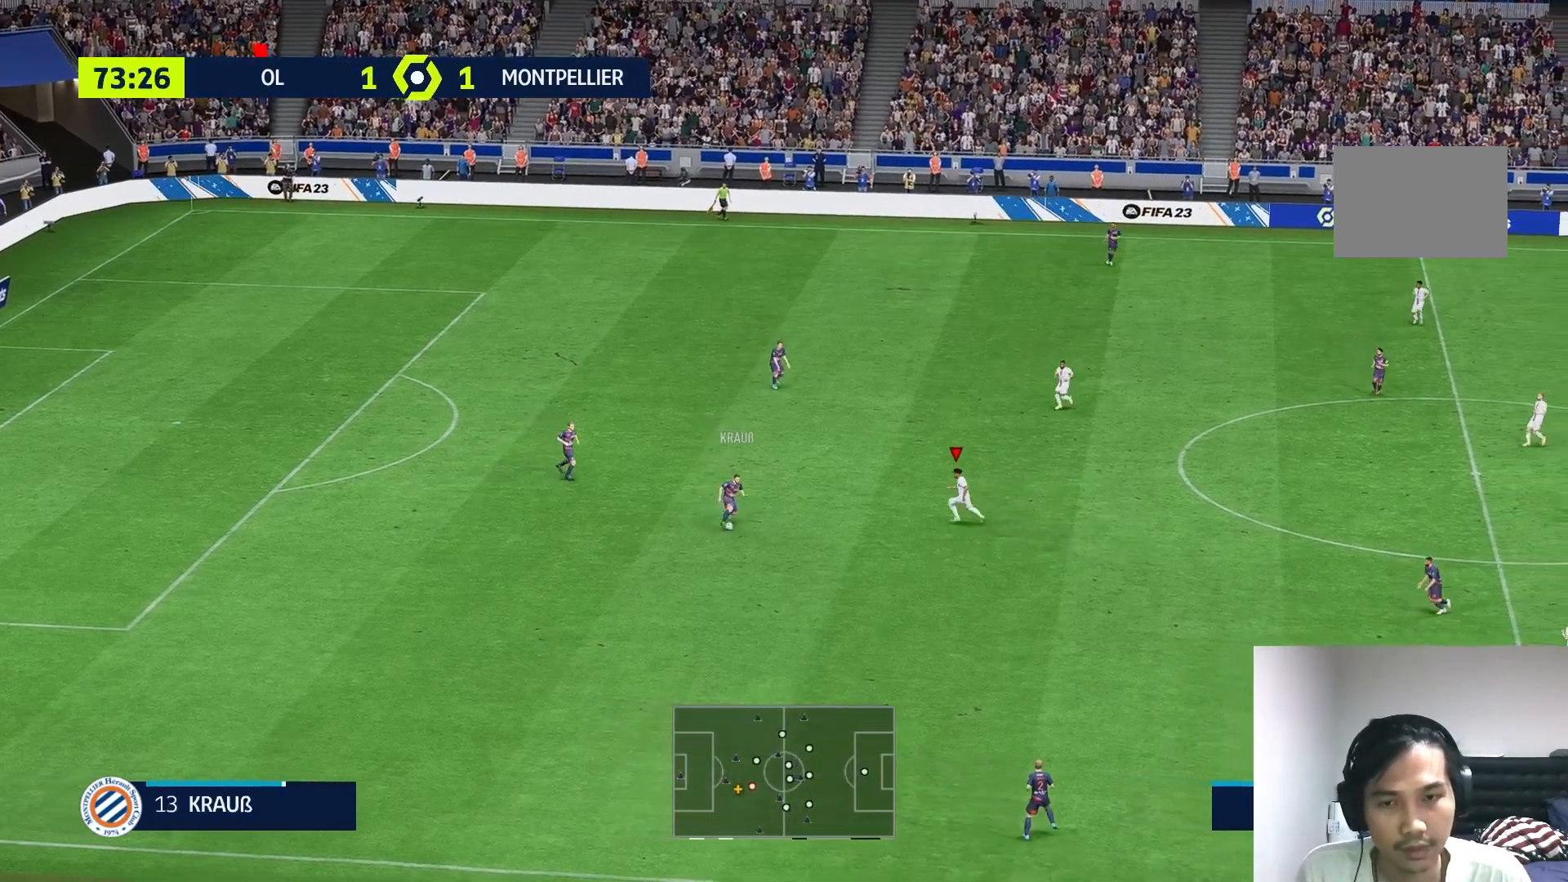
{"buttons": [], "left_stick": "down", "right_stick": "center", "events": [[417, "left_stick", "down"]]}
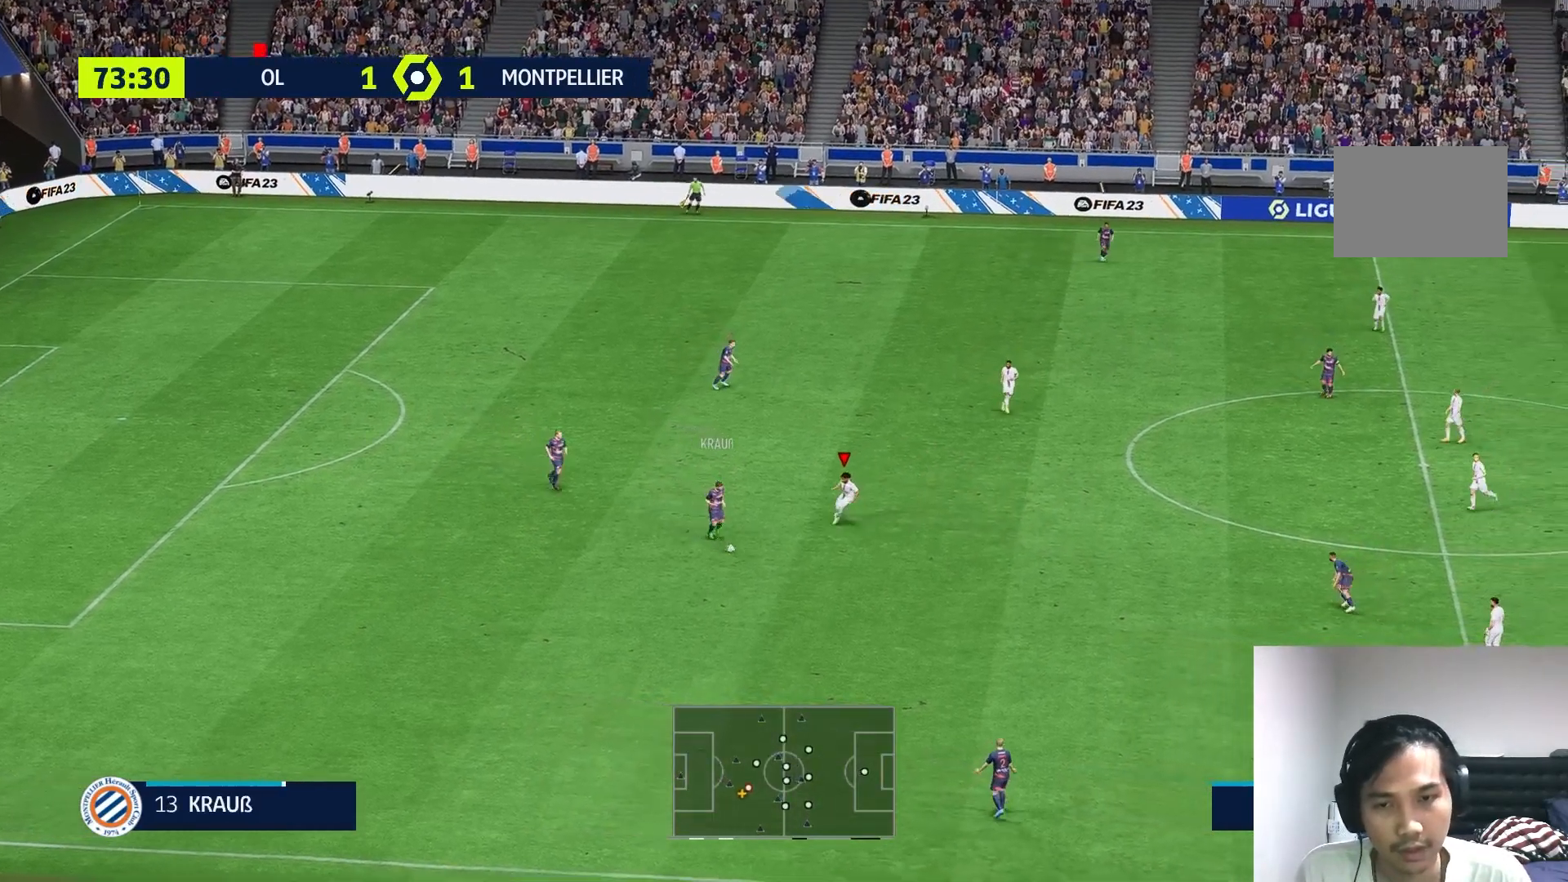
{"buttons": [], "left_stick": "down", "right_stick": "center", "events": []}
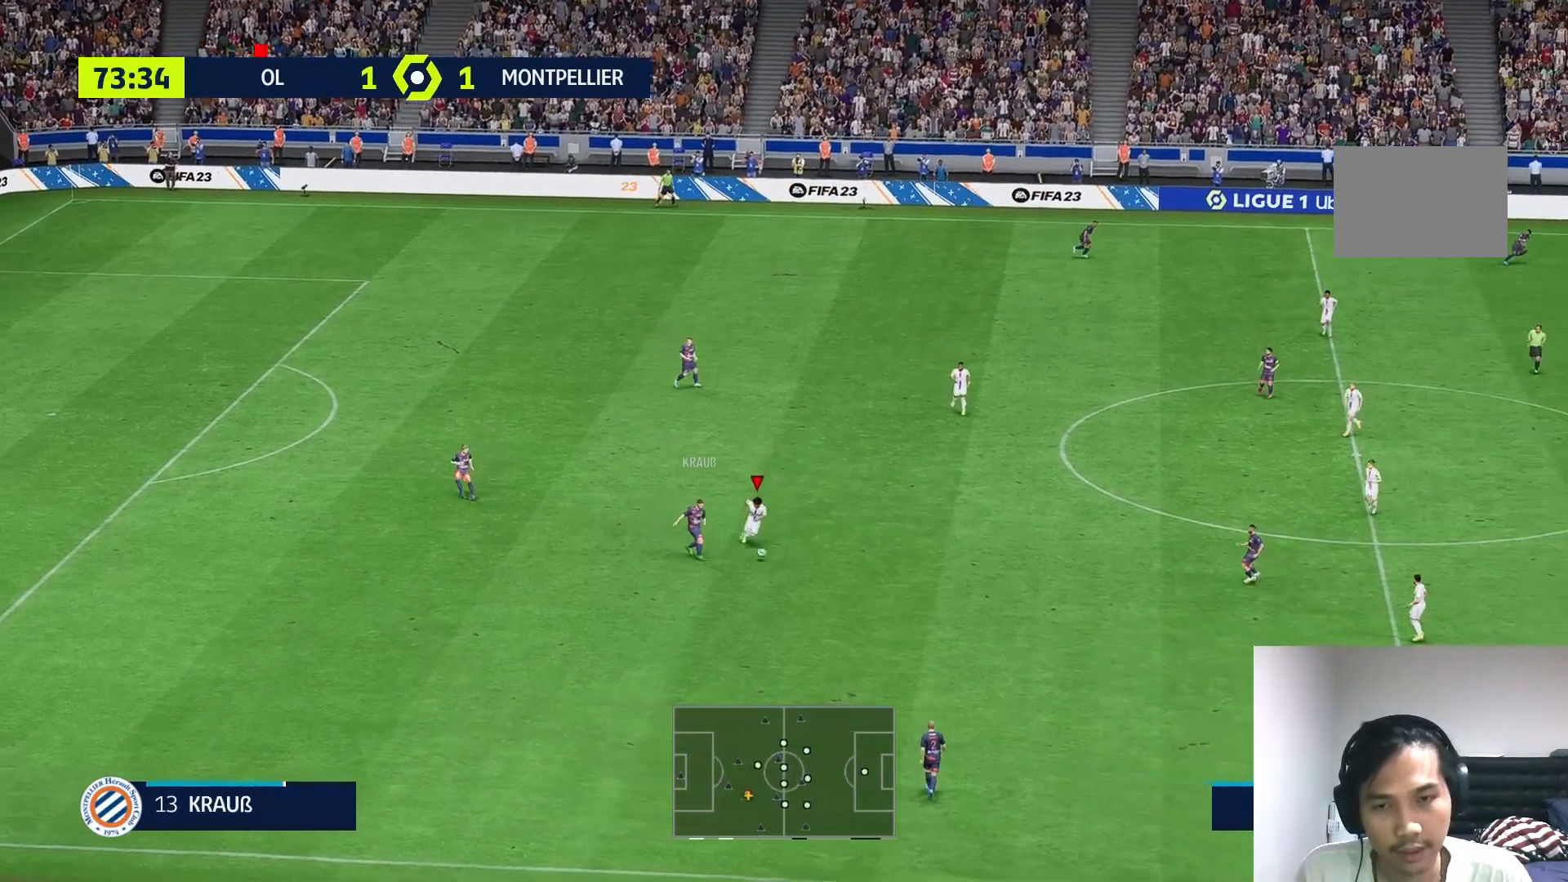
{"buttons": [], "left_stick": "down-left", "right_stick": "center", "events": [[433, "left_stick", "down-left"]]}
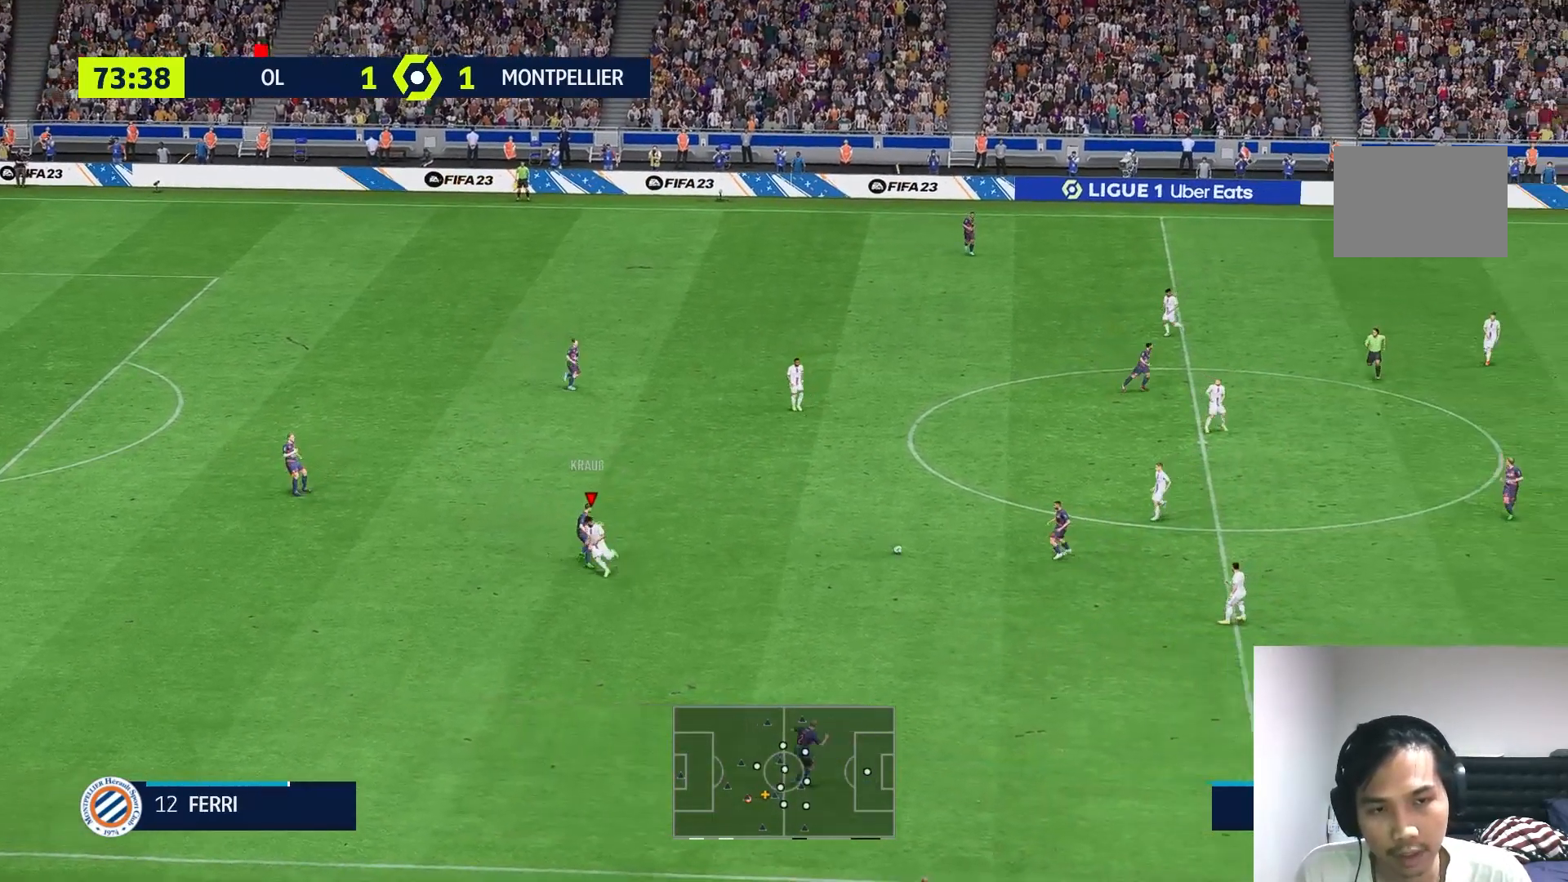
{"buttons": [], "left_stick": "left", "right_stick": "center", "events": [[483, "left_stick", "left"]]}
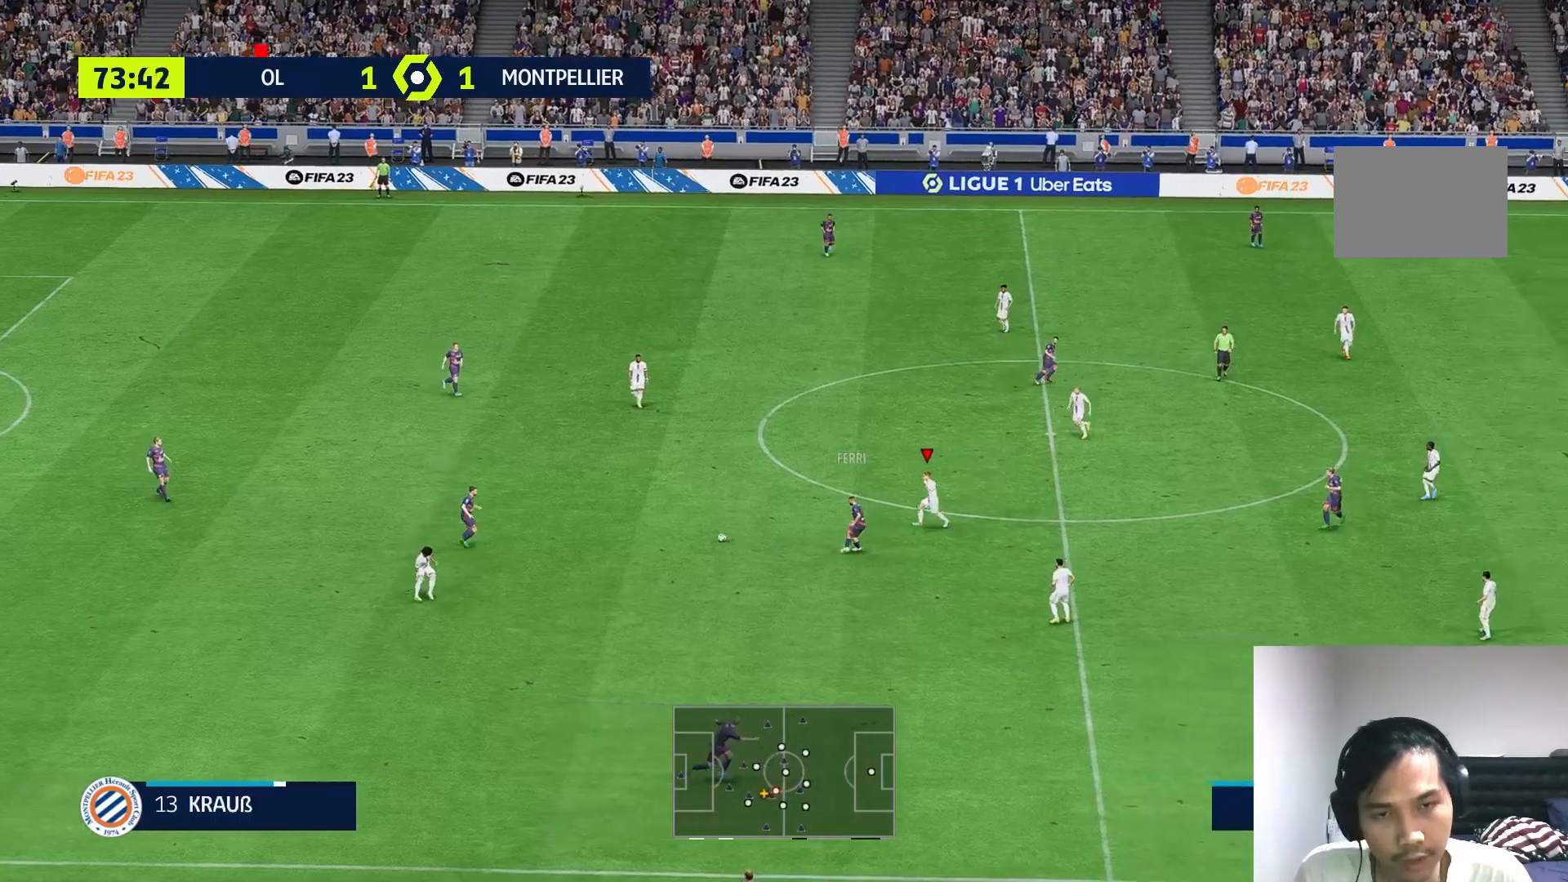
{"buttons": ["L2", "R2"], "left_stick": "up-left", "right_stick": "center", "events": [[167, "left_stick", "down-left"], [367, "left_stick", "left"], [417, "L2", "down"], [483, "R2", "down"], [500, "left_stick", "up-left"]]}
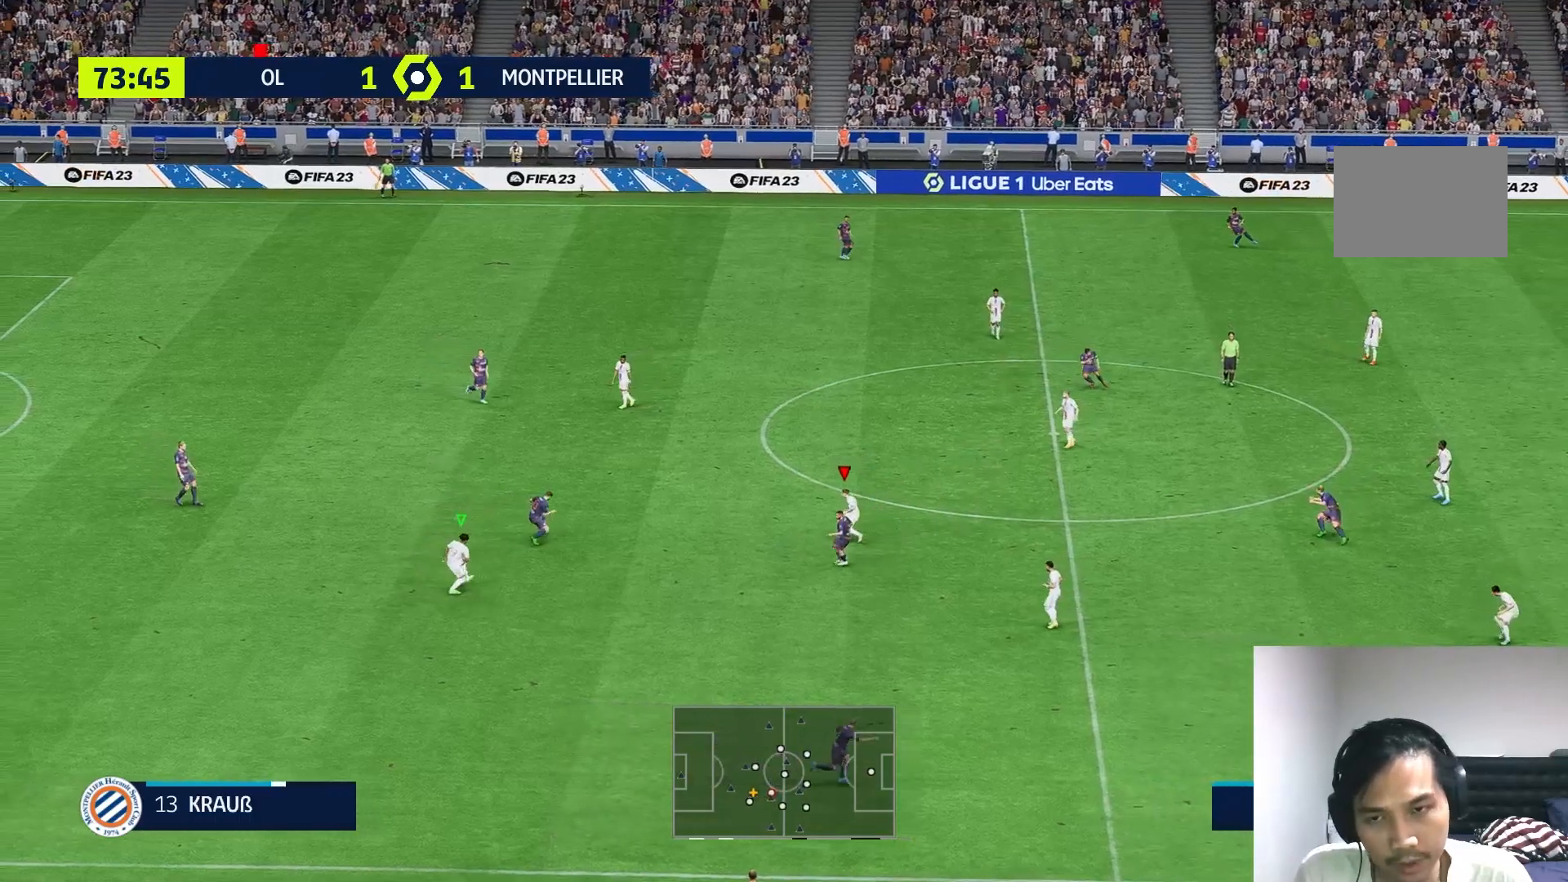
{"buttons": ["L2", "R2"], "left_stick": "up-left", "right_stick": "center", "events": [[17, "L2", "up"], [200, "left_stick", "up"], [233, "L2", "down"], [500, "left_stick", "up-left"]]}
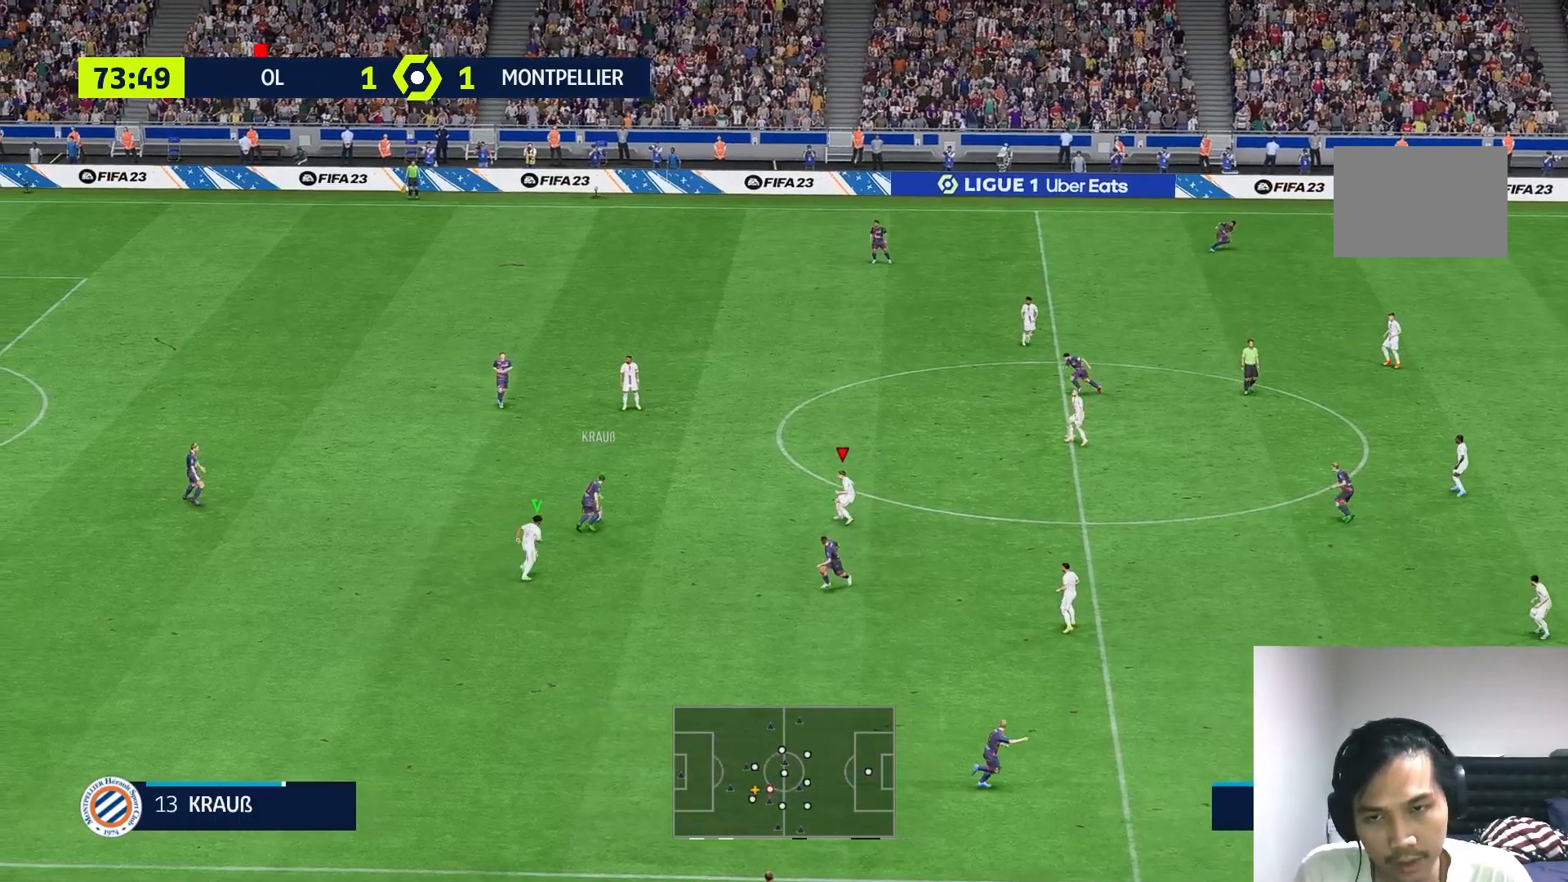
{"buttons": [], "left_stick": "up-left", "right_stick": "center", "events": [[317, "L2", "up"], [467, "R2", "up"]]}
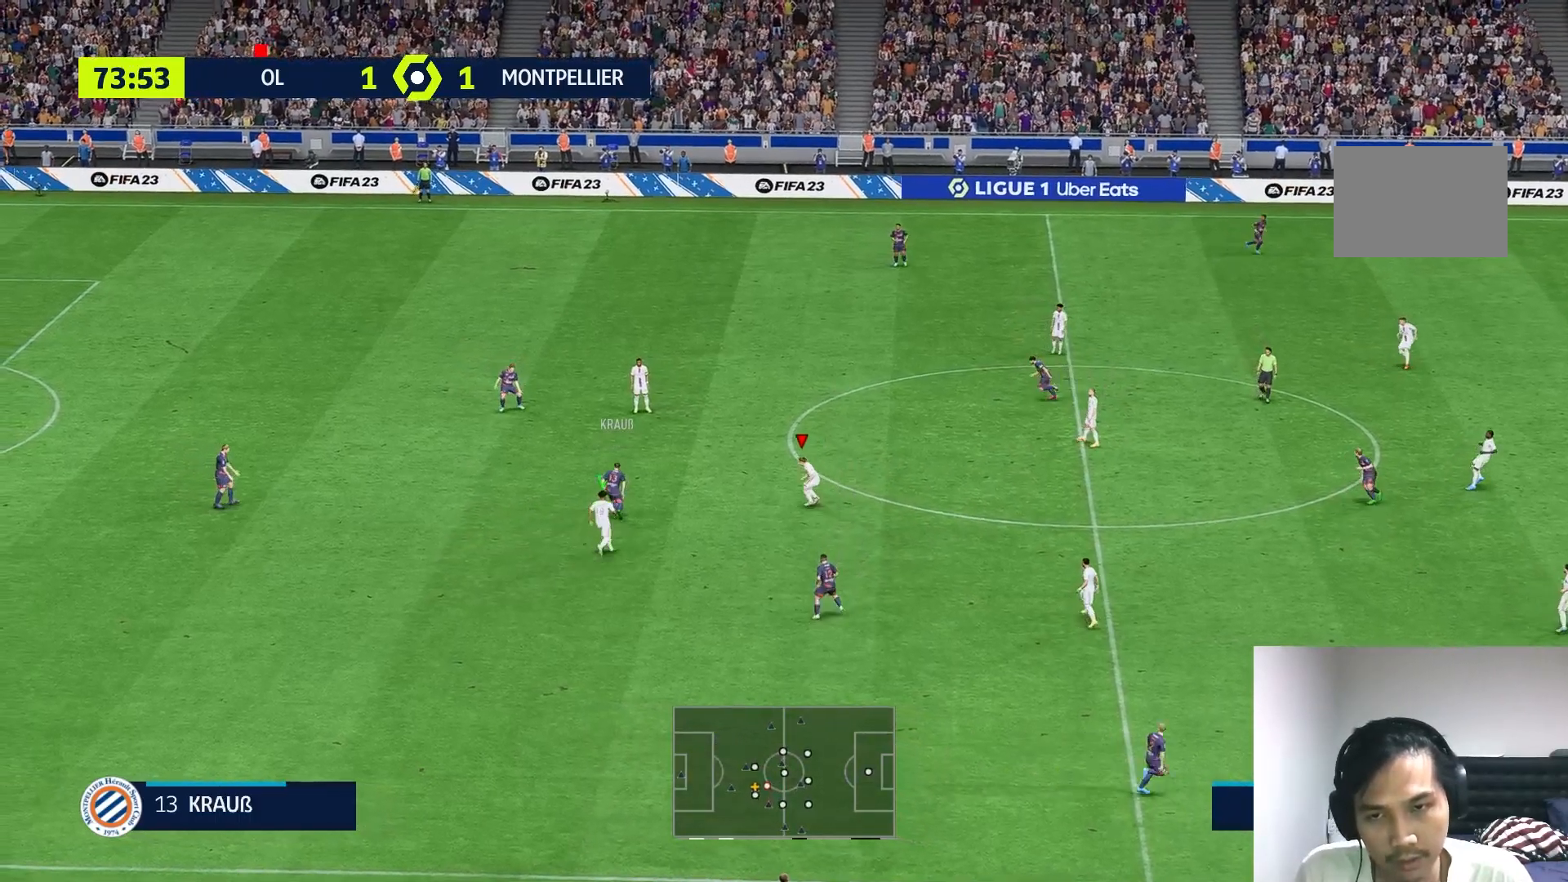
{"buttons": ["R2"], "left_stick": "up-left", "right_stick": "center", "events": [[133, "R2", "down"]]}
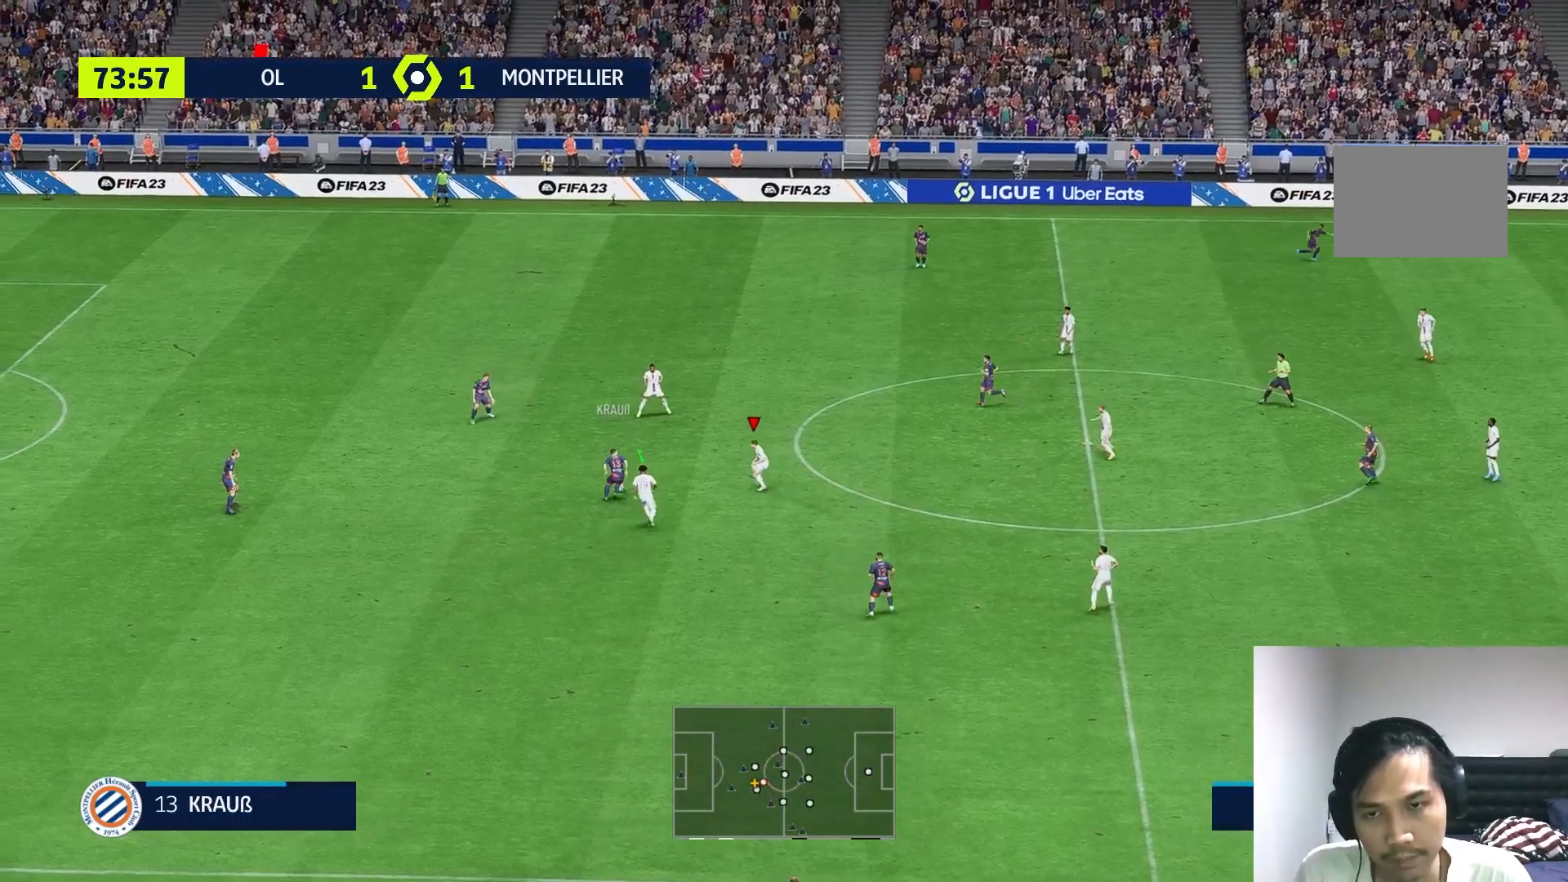
{"buttons": ["R2"], "left_stick": "up-left", "right_stick": "center", "events": []}
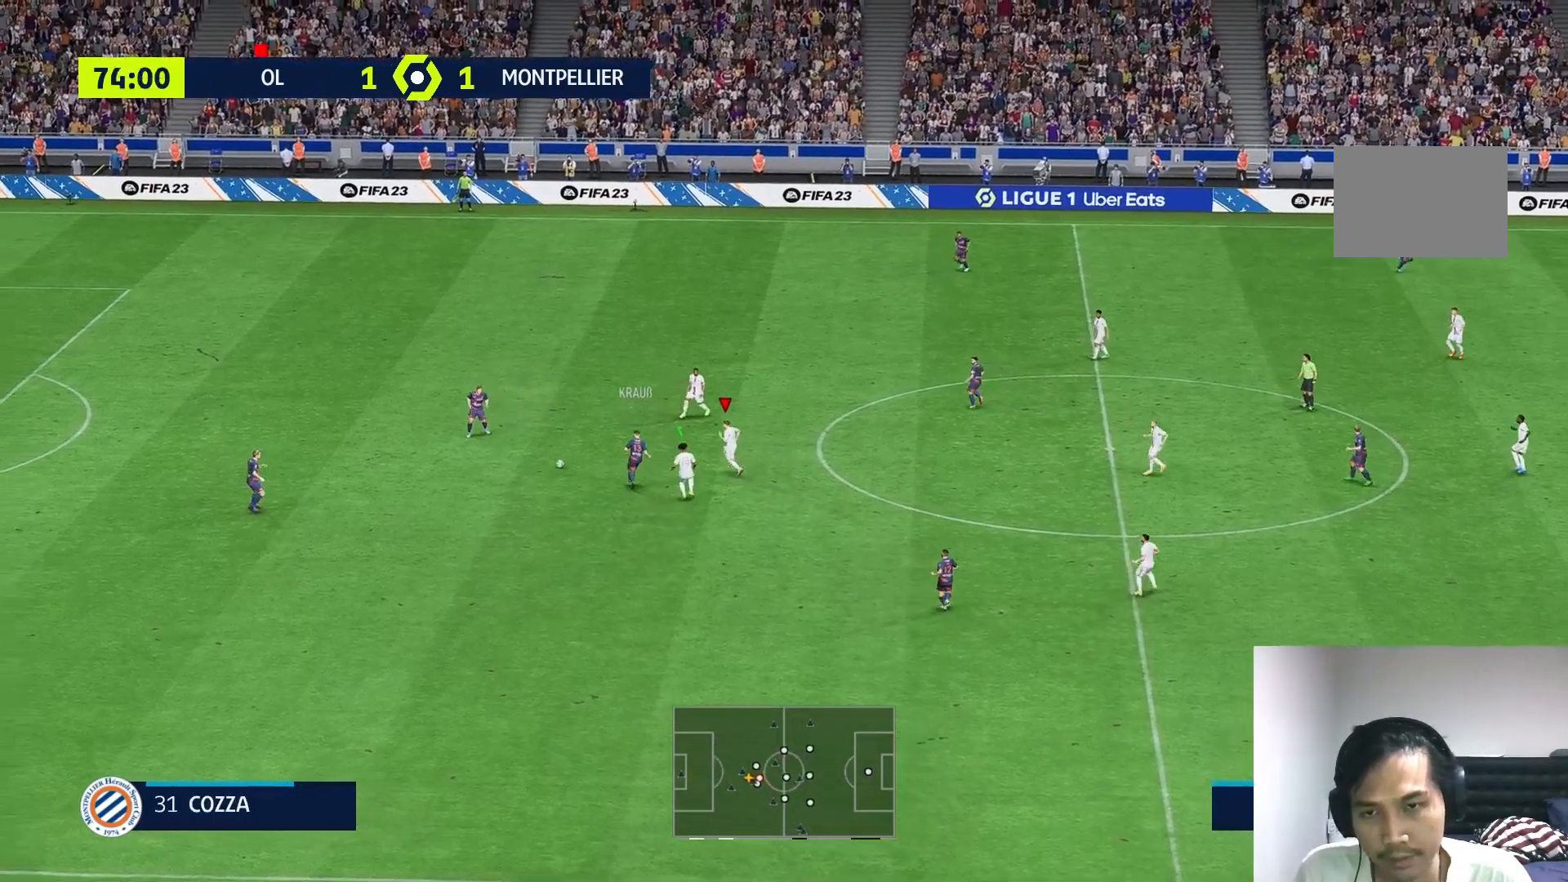
{"buttons": [], "left_stick": "up-left", "right_stick": "center", "events": [[217, "R2", "up"]]}
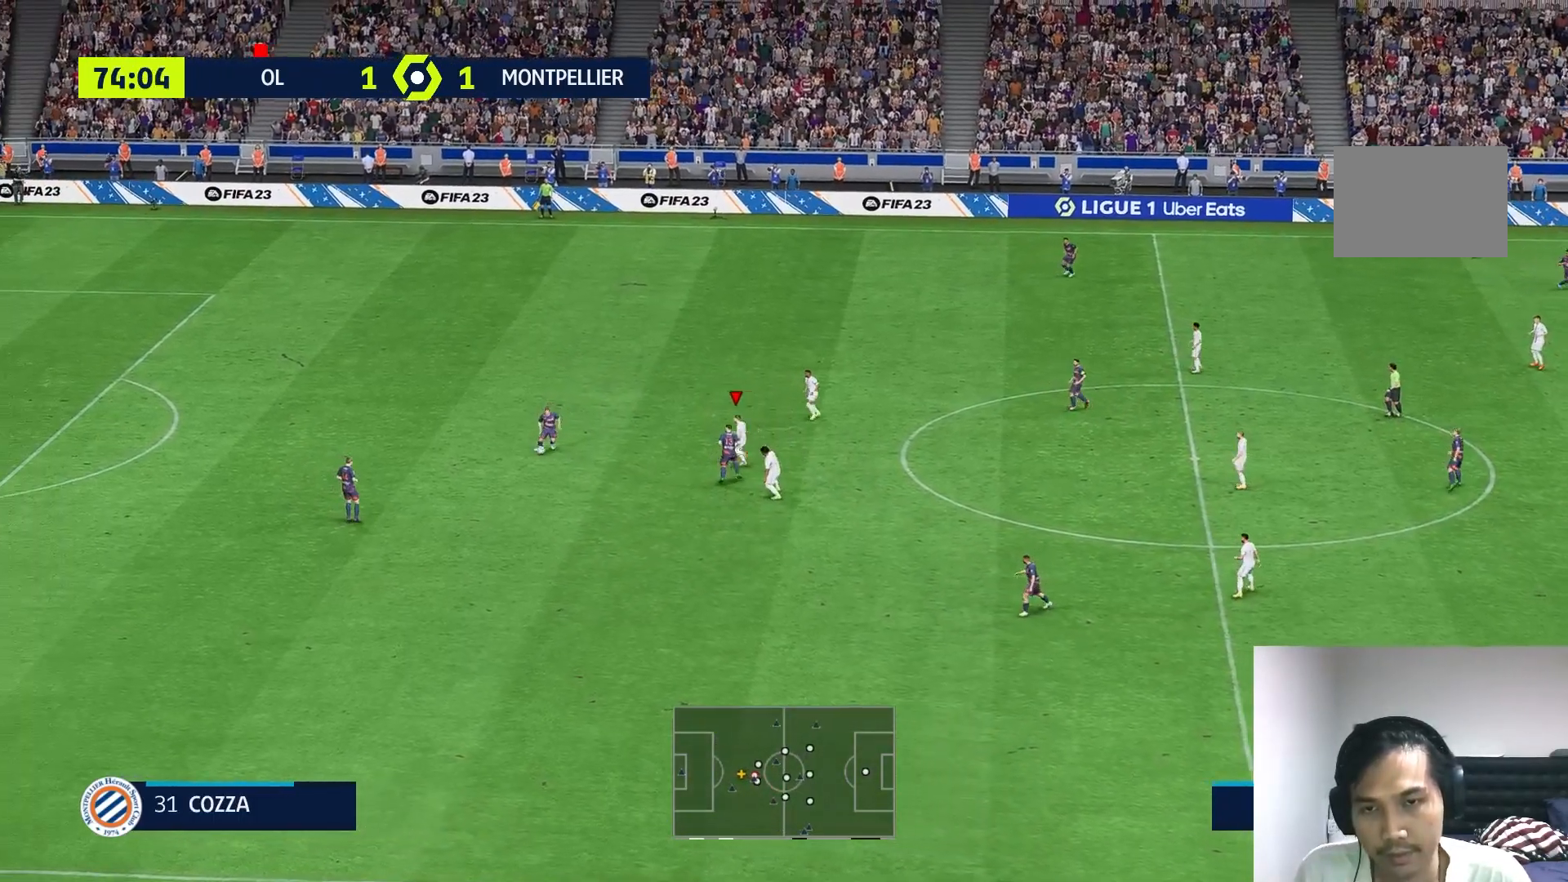
{"buttons": [], "left_stick": "left", "right_stick": "center"}
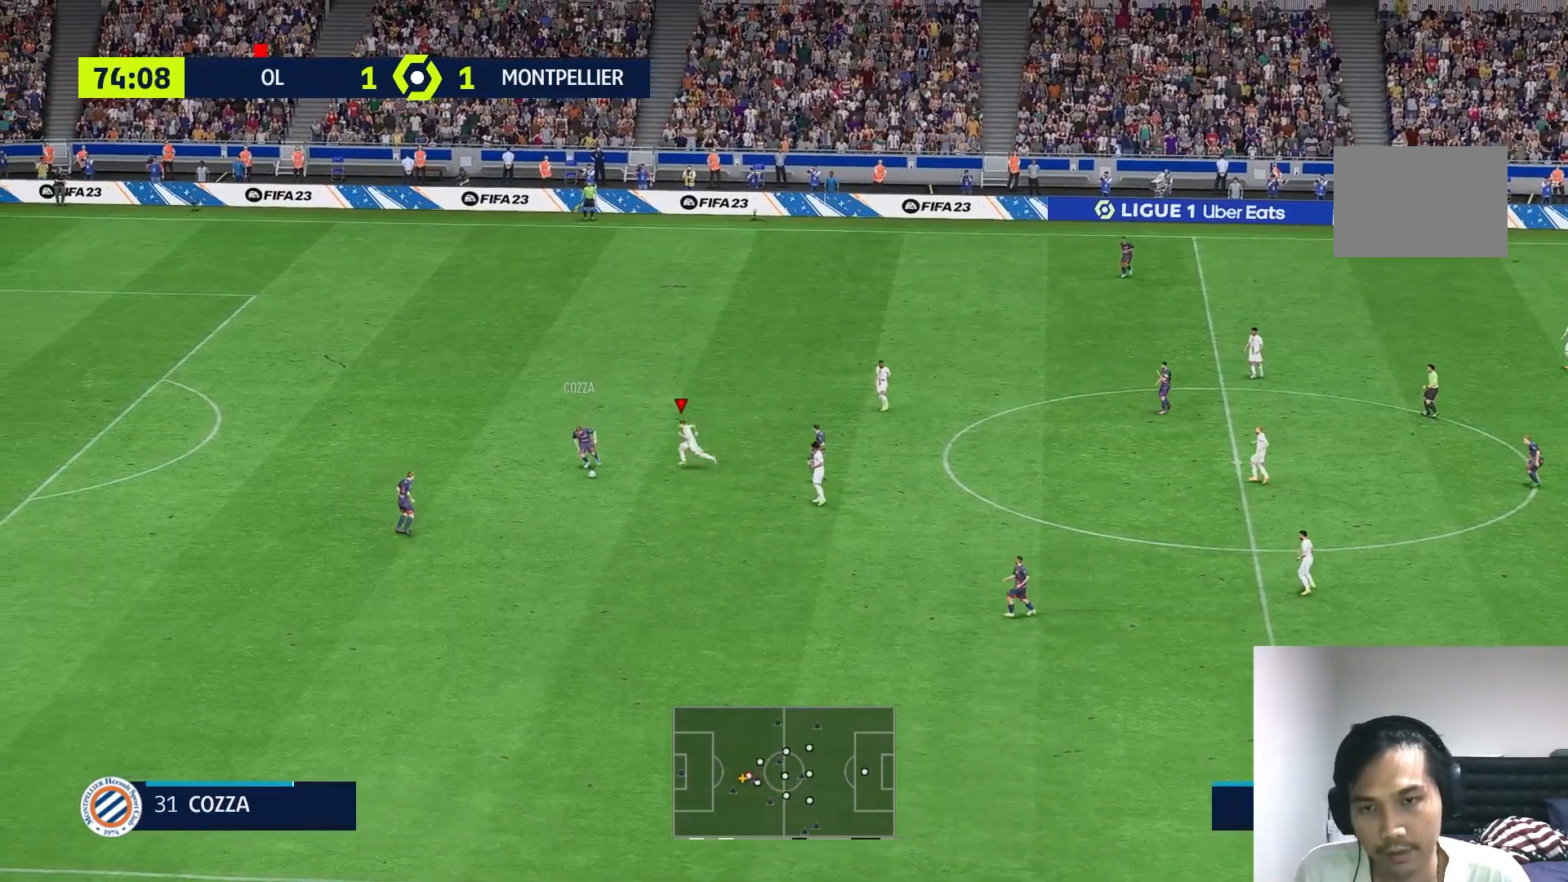
{"buttons": [], "left_stick": "down-left", "right_stick": "center", "events": [[17, "left_stick", "down-left"]]}
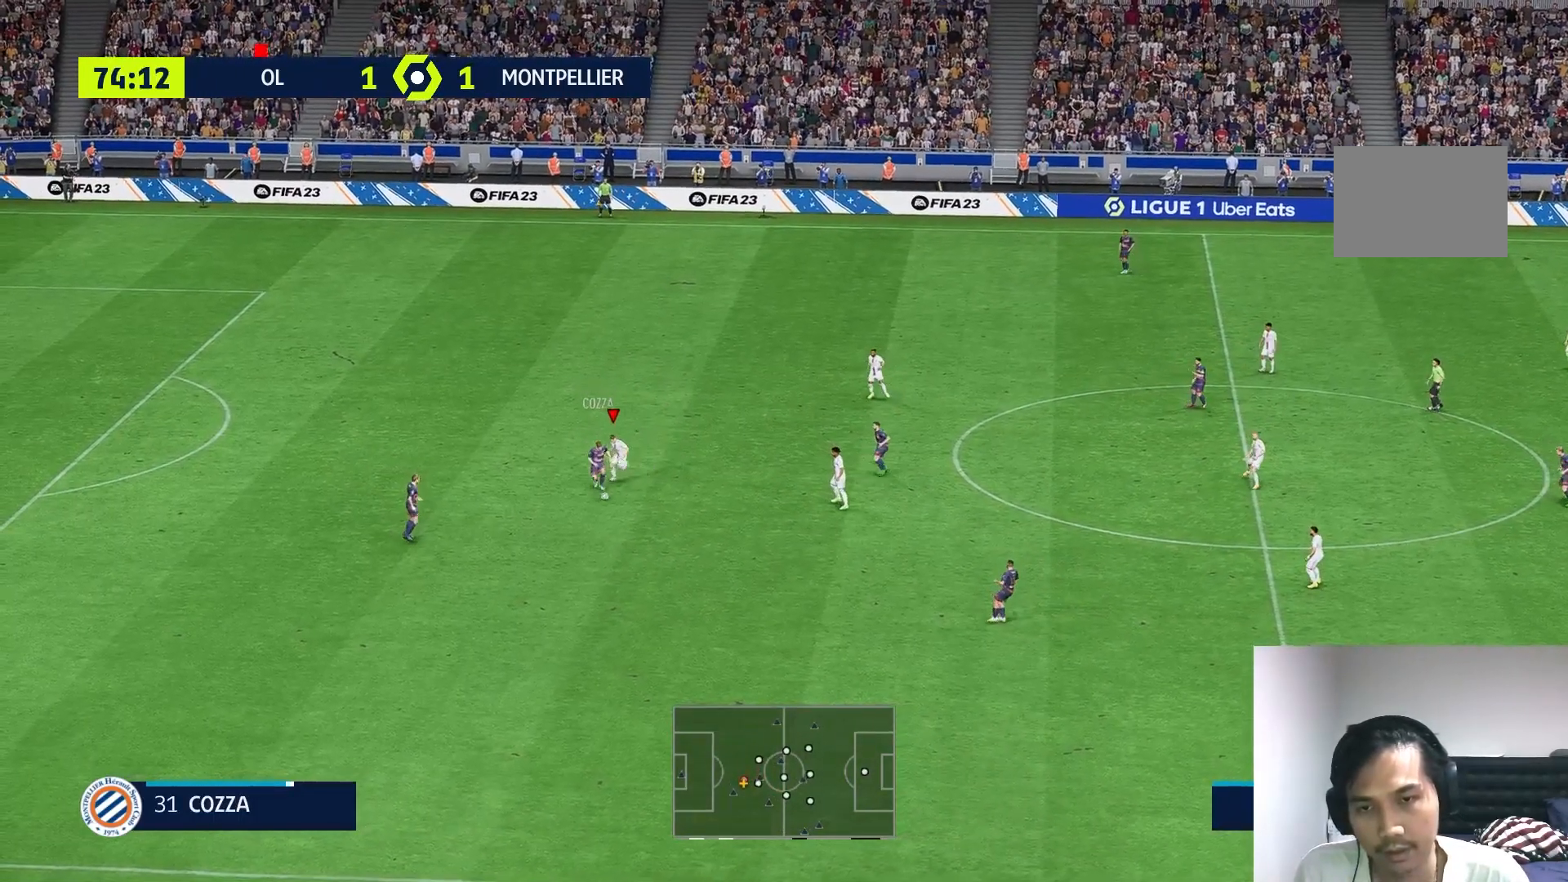
{"buttons": [], "left_stick": "down", "right_stick": "center", "events": [[50, "left_stick", "down"]]}
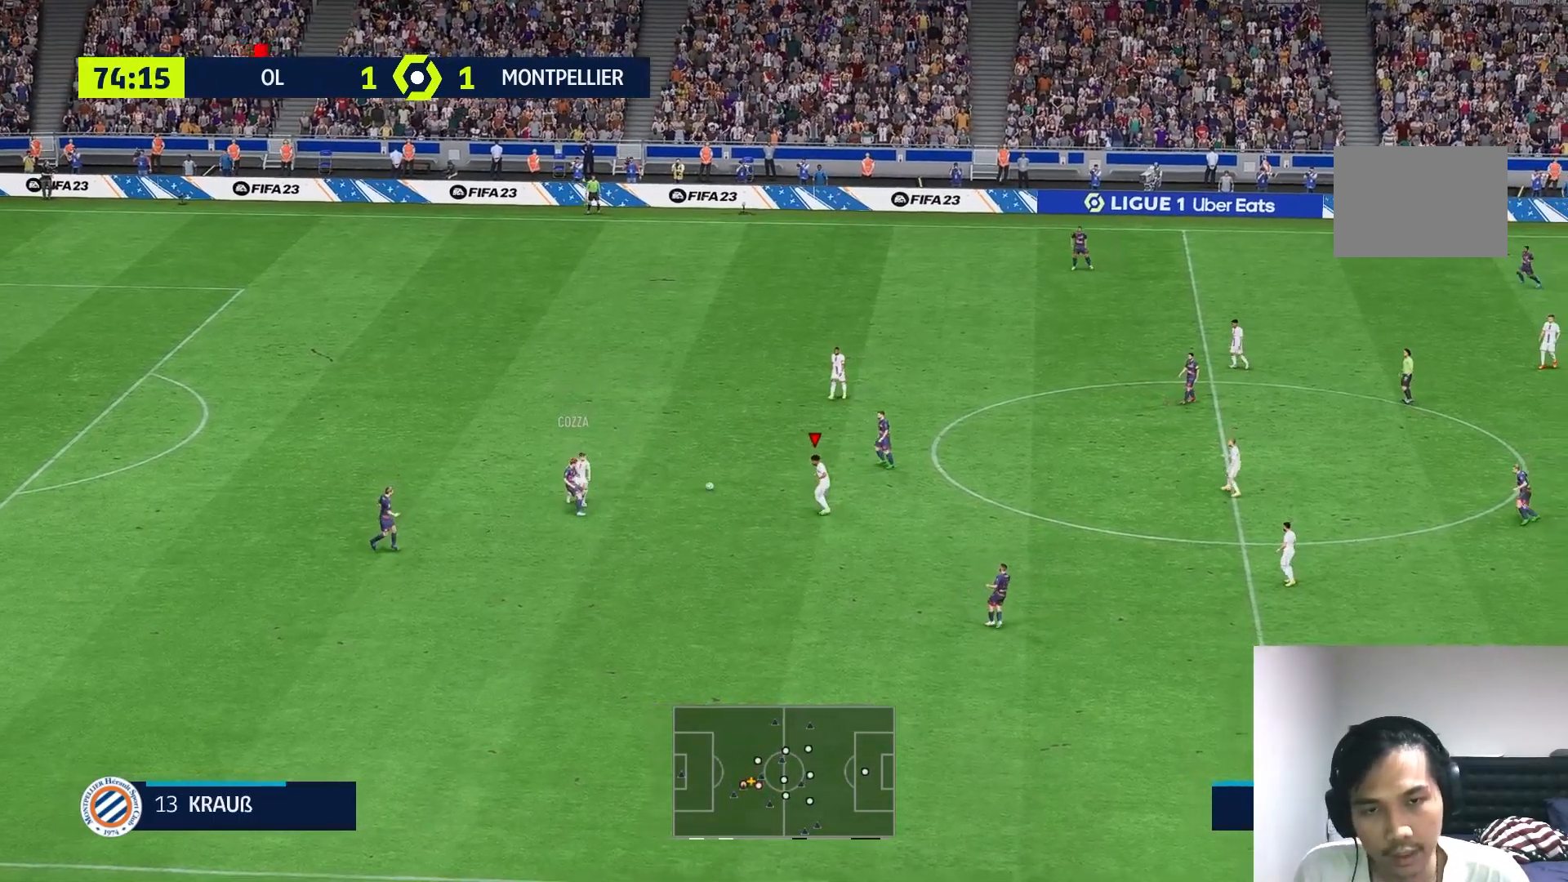
{"buttons": [], "left_stick": "right", "right_stick": "center", "events": [[350, "left_stick", "down-right"], [500, "left_stick", "right"]]}
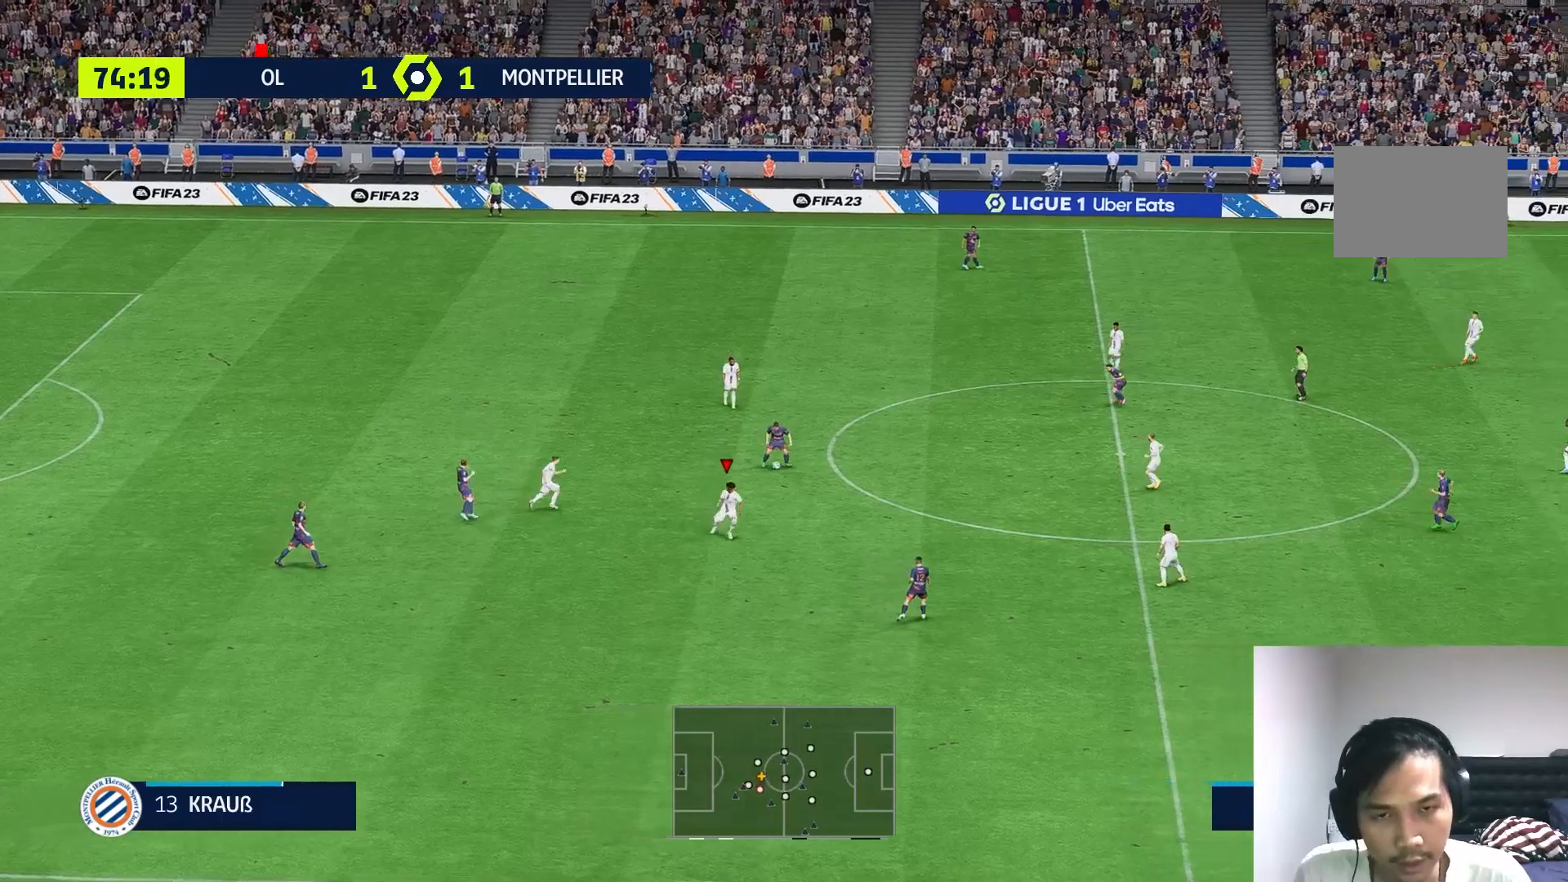
{"buttons": [], "left_stick": "right", "right_stick": "center", "events": []}
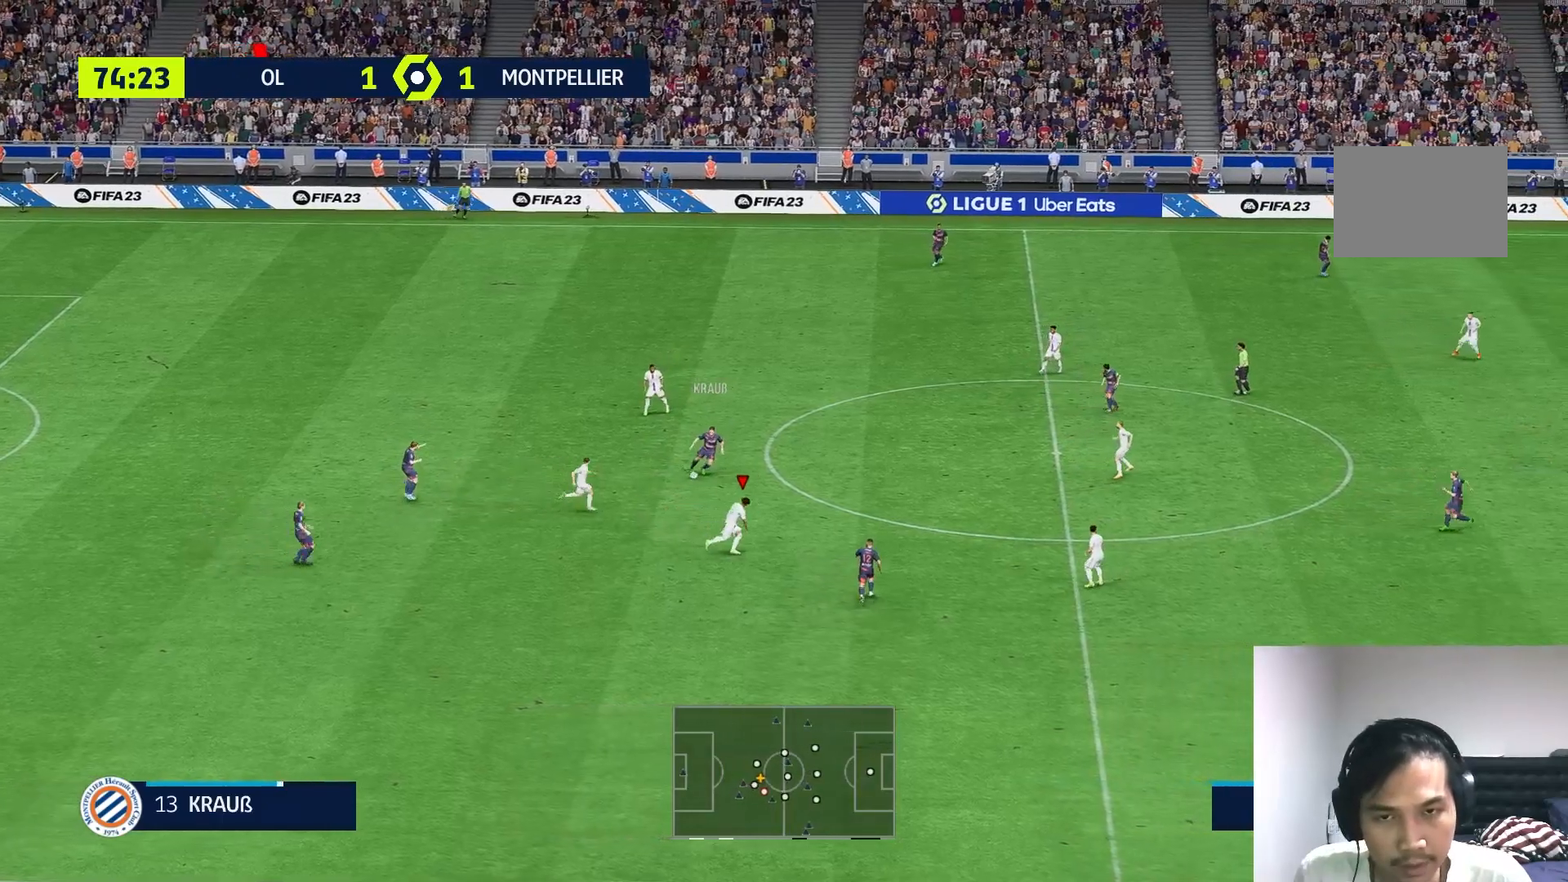
{"buttons": [], "left_stick": "up-right", "right_stick": "center", "events": [[217, "left_stick", "up-right"]]}
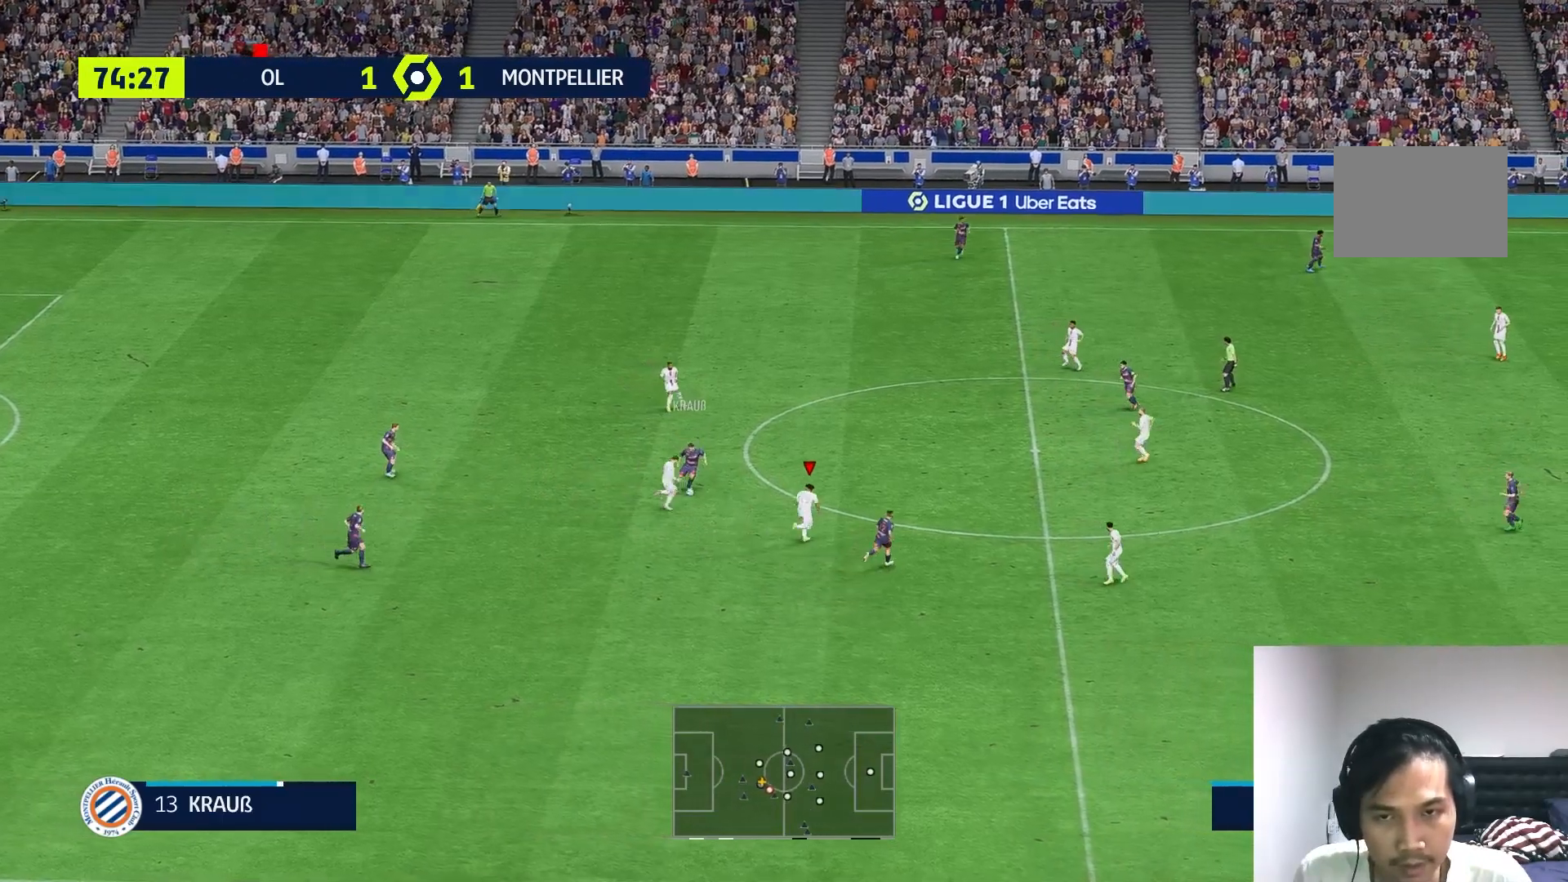
{"buttons": [], "left_stick": "up", "right_stick": "center", "events": [[183, "left_stick", "up"]]}
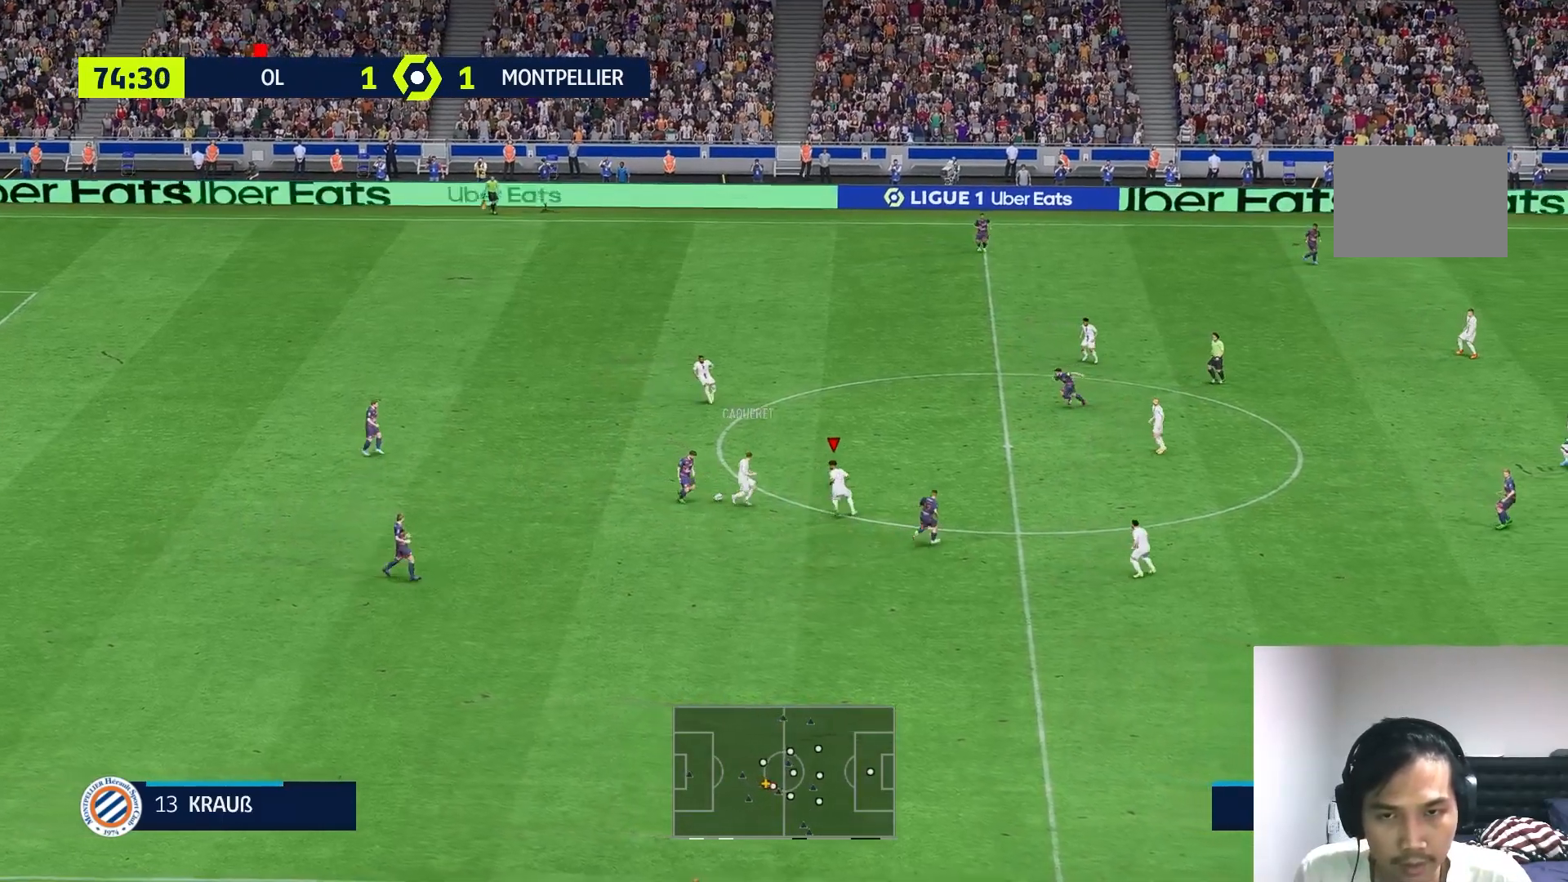
{"buttons": [], "left_stick": "up-left", "right_stick": "center", "events": [[17, "left_stick", "up-left"]]}